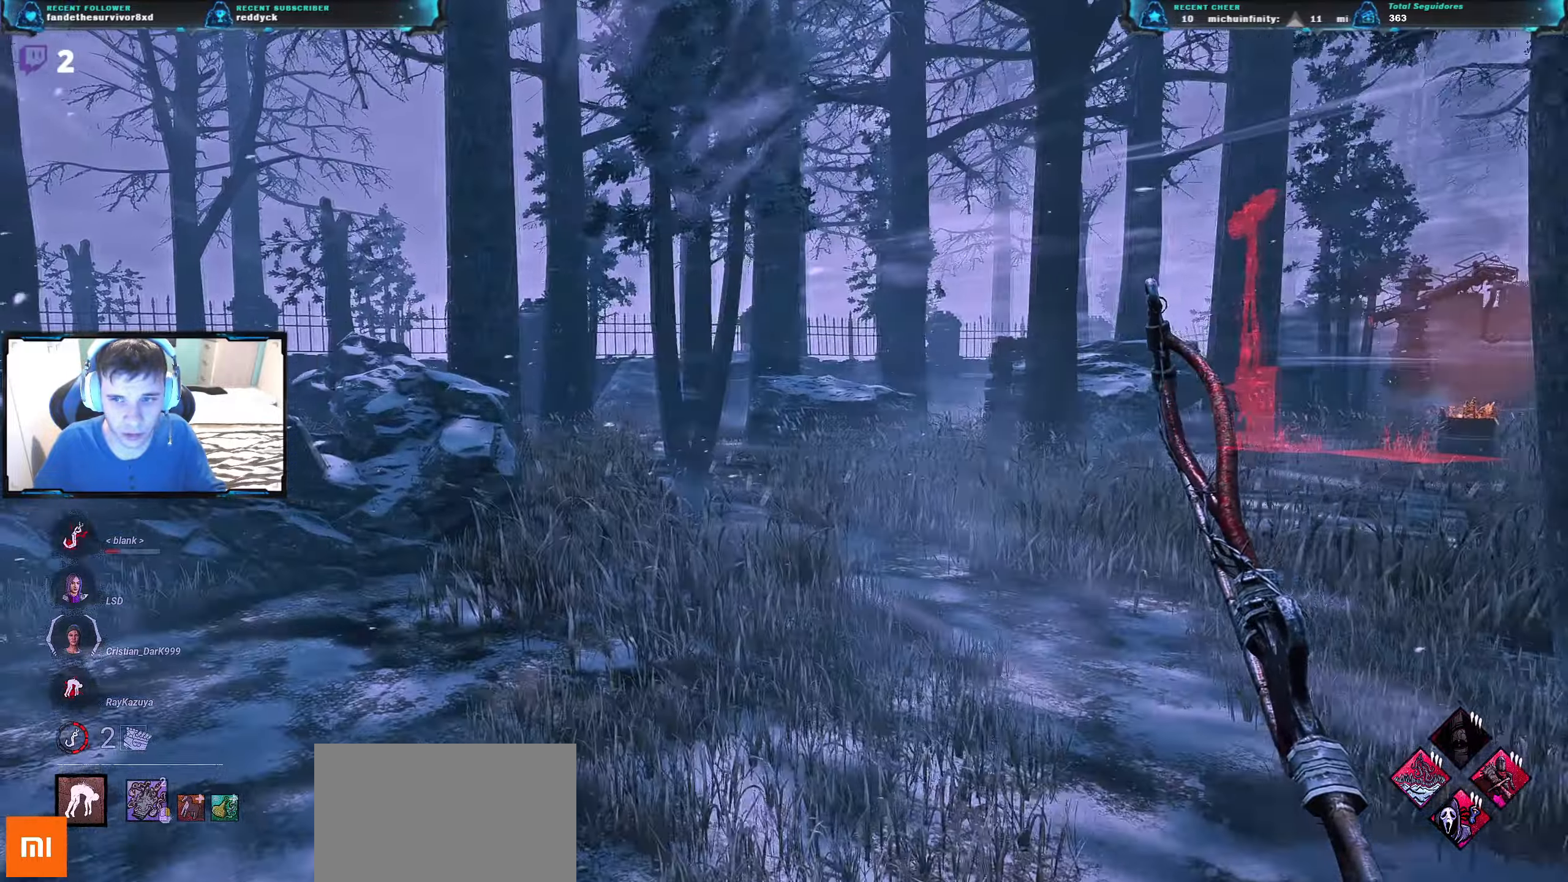
Gameplay with keyboard; each line is a JSON object with the keys held at the frame after it. "events" lists presses ("down") and releases ("up") of "a", "ctrl", "d", "e", "q", "r", "s", "shift", "space", "tab" and "w" between this image and that frame as [ms after this image, input, new state], when the widget could be followed in between. No other keys are recorded. Mouse input is not recorded.
{"keys": ["w"], "events": []}
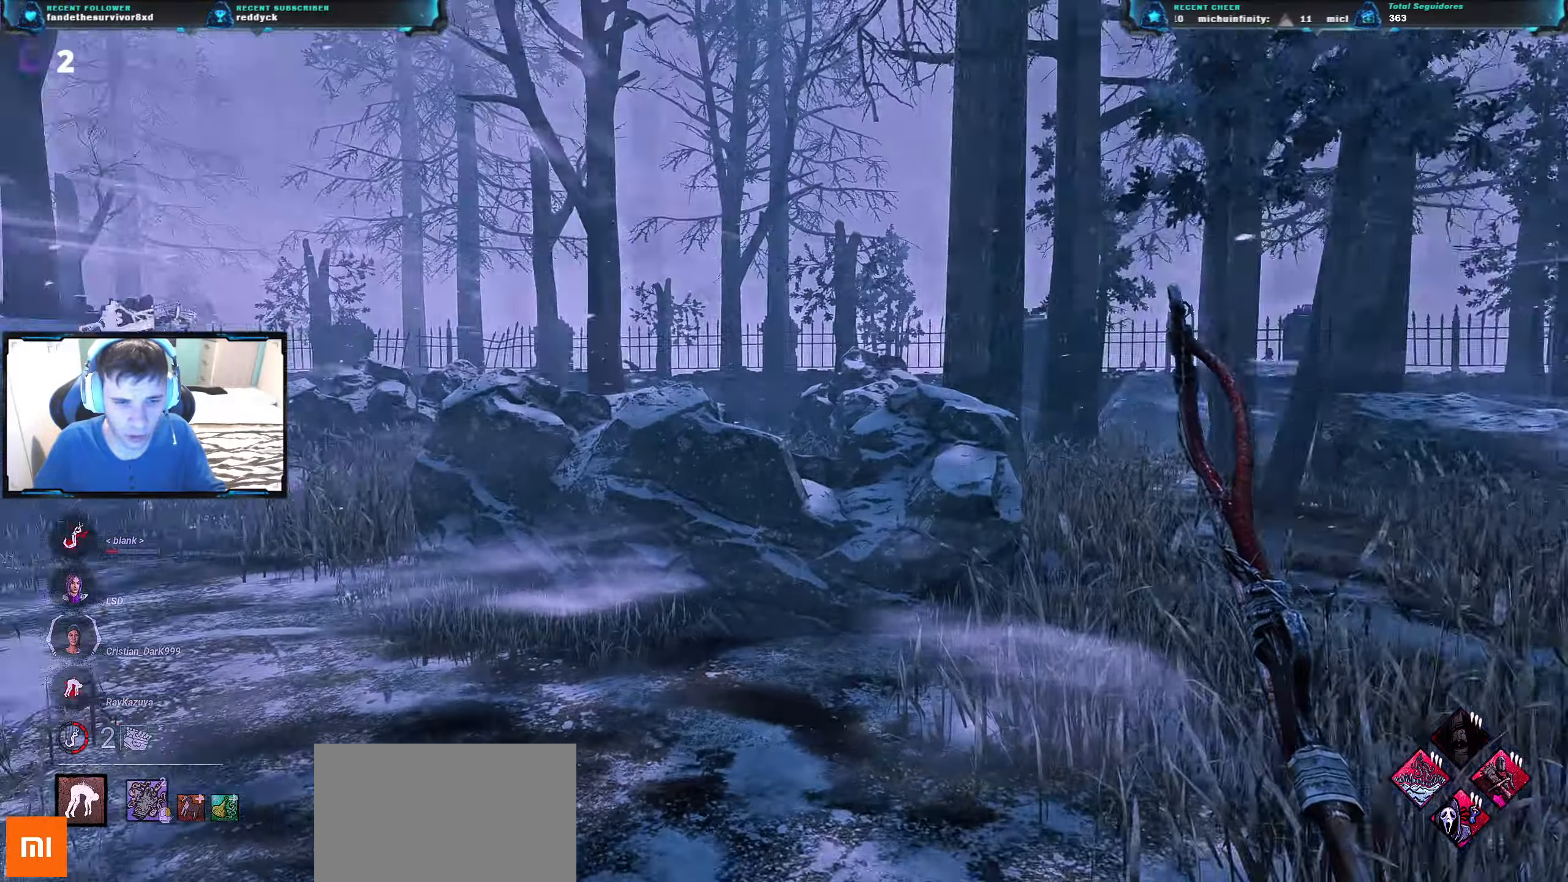
{"keys": ["a", "w"], "events": [[267, "a", "down"]]}
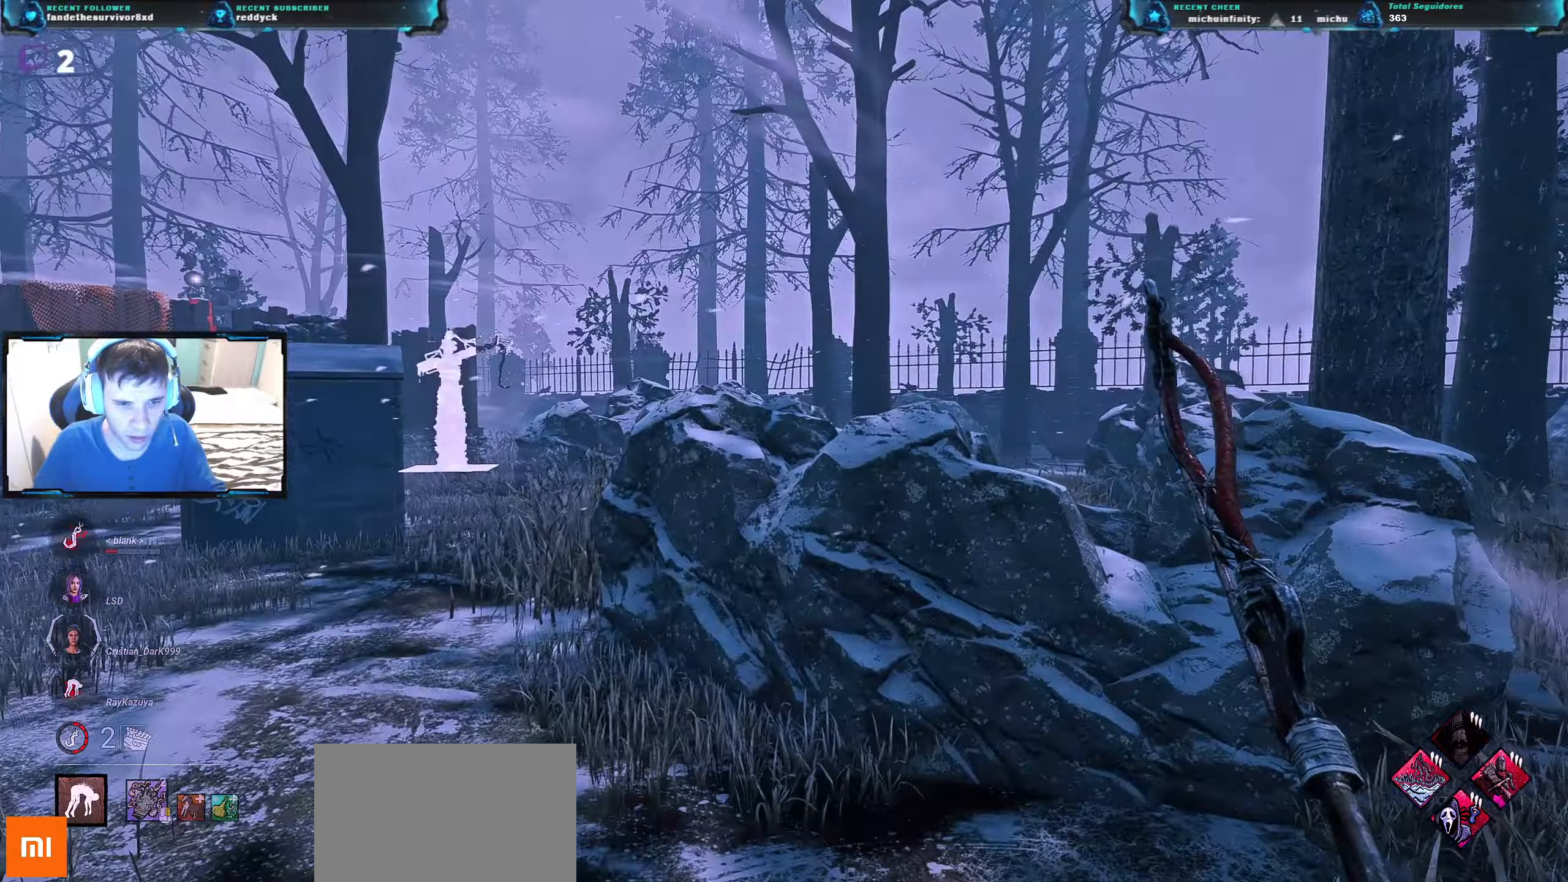
{"keys": ["a", "w"], "events": []}
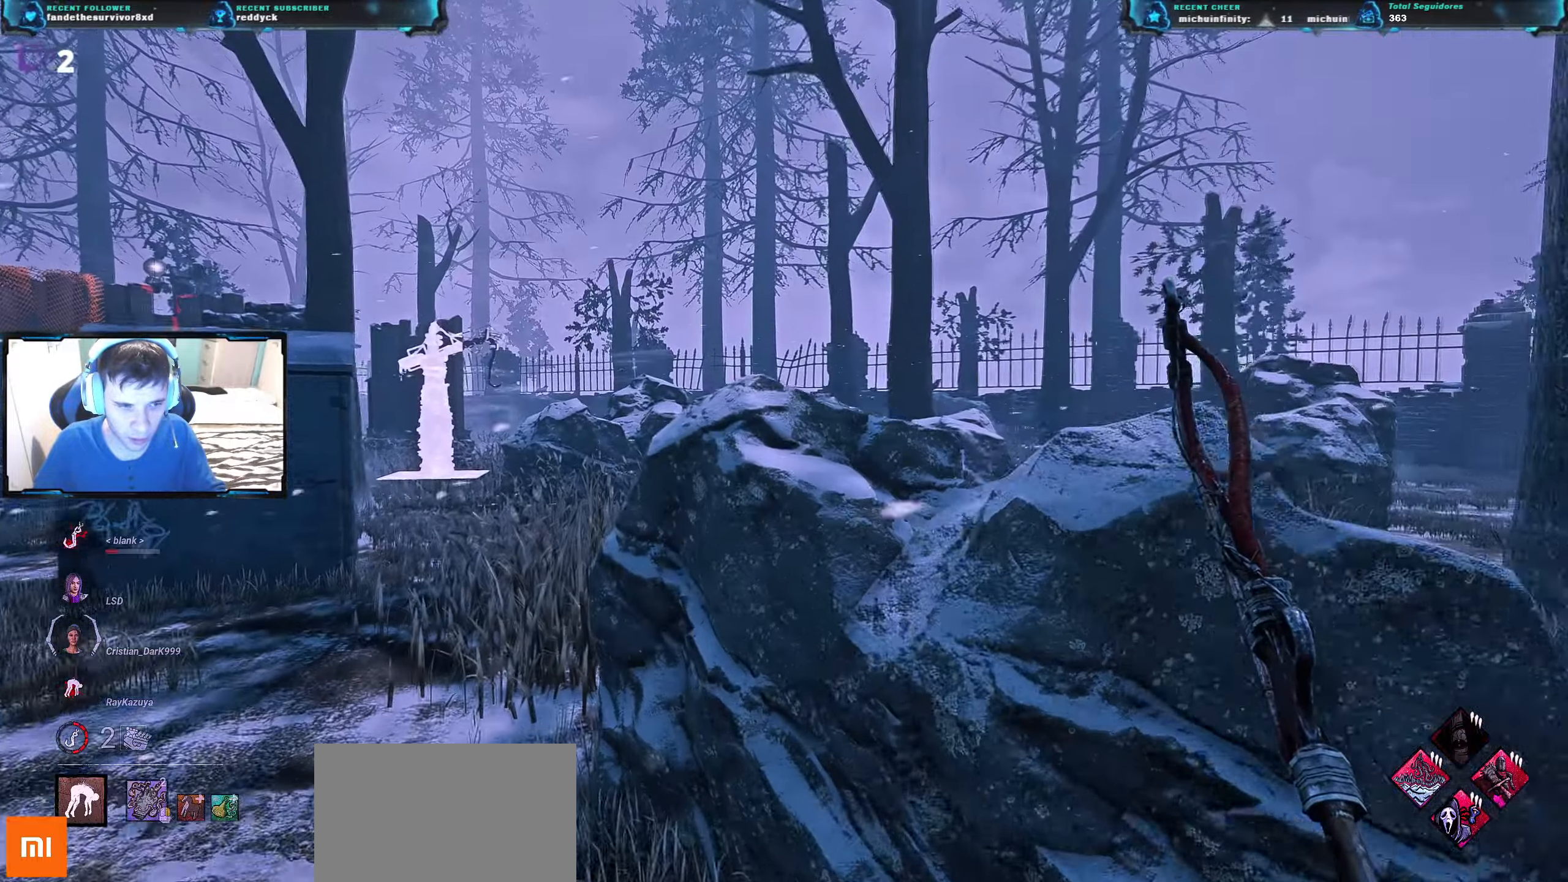
{"keys": ["a", "w"], "events": []}
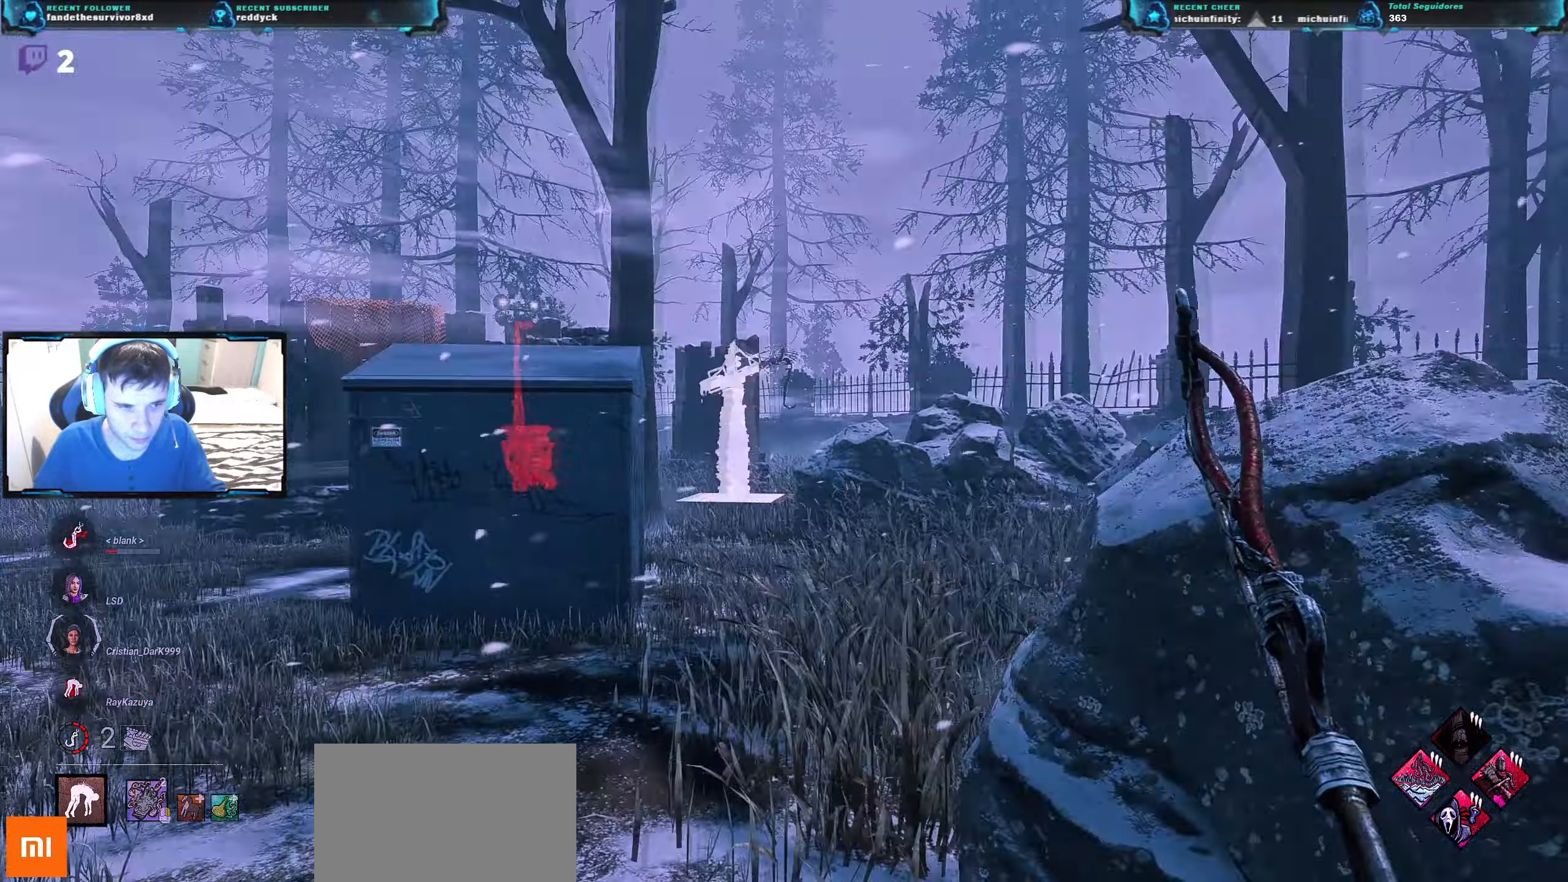
{"keys": ["w"], "events": [[217, "a", "up"]]}
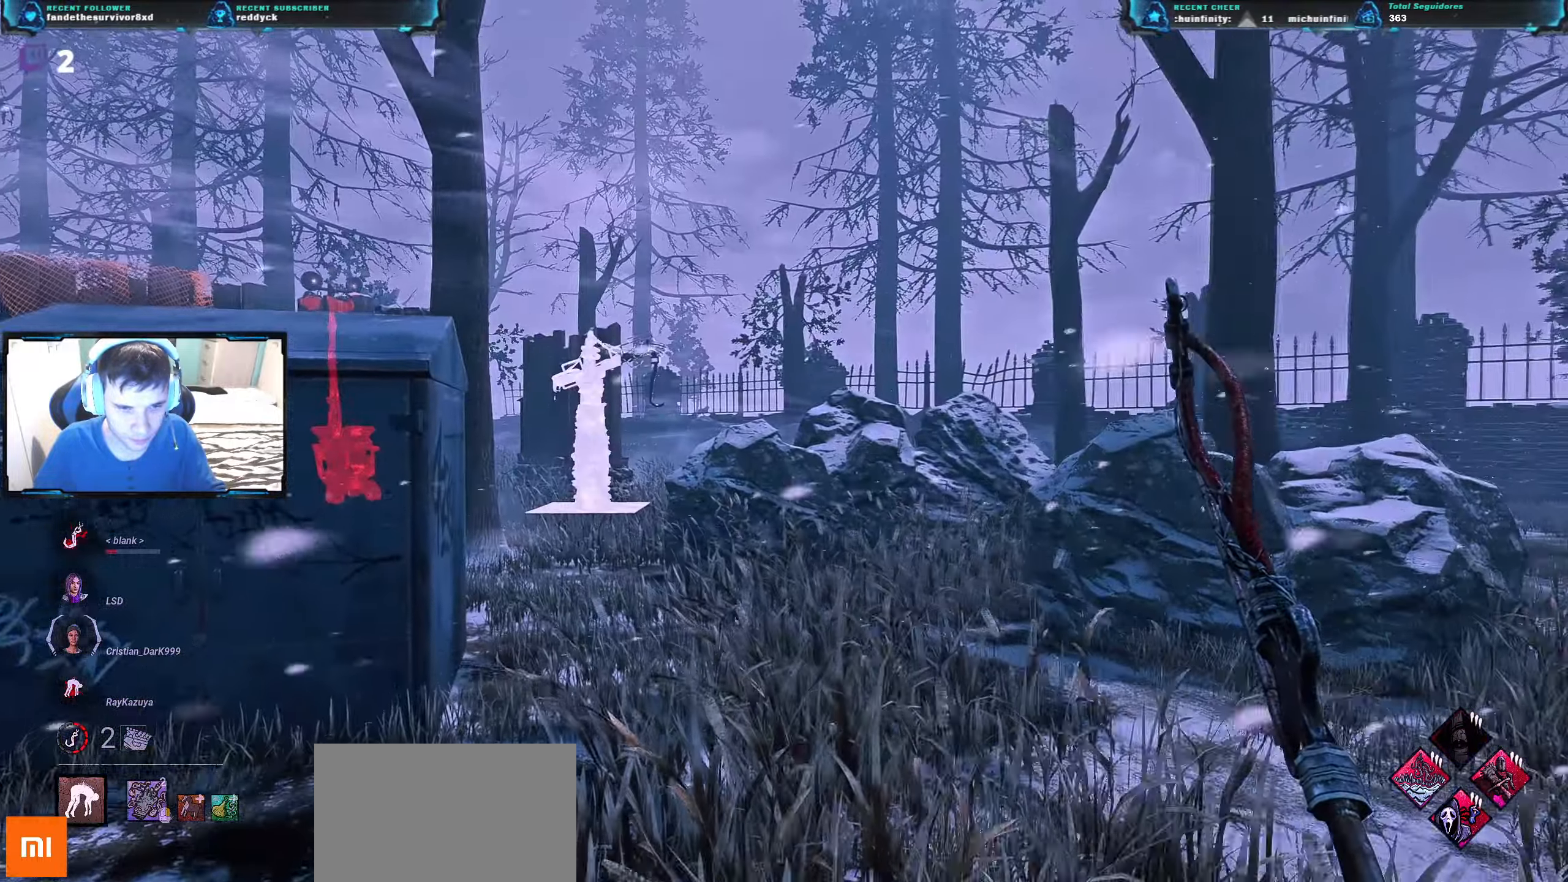
{"keys": ["a", "w"], "events": [[50, "a", "down"]]}
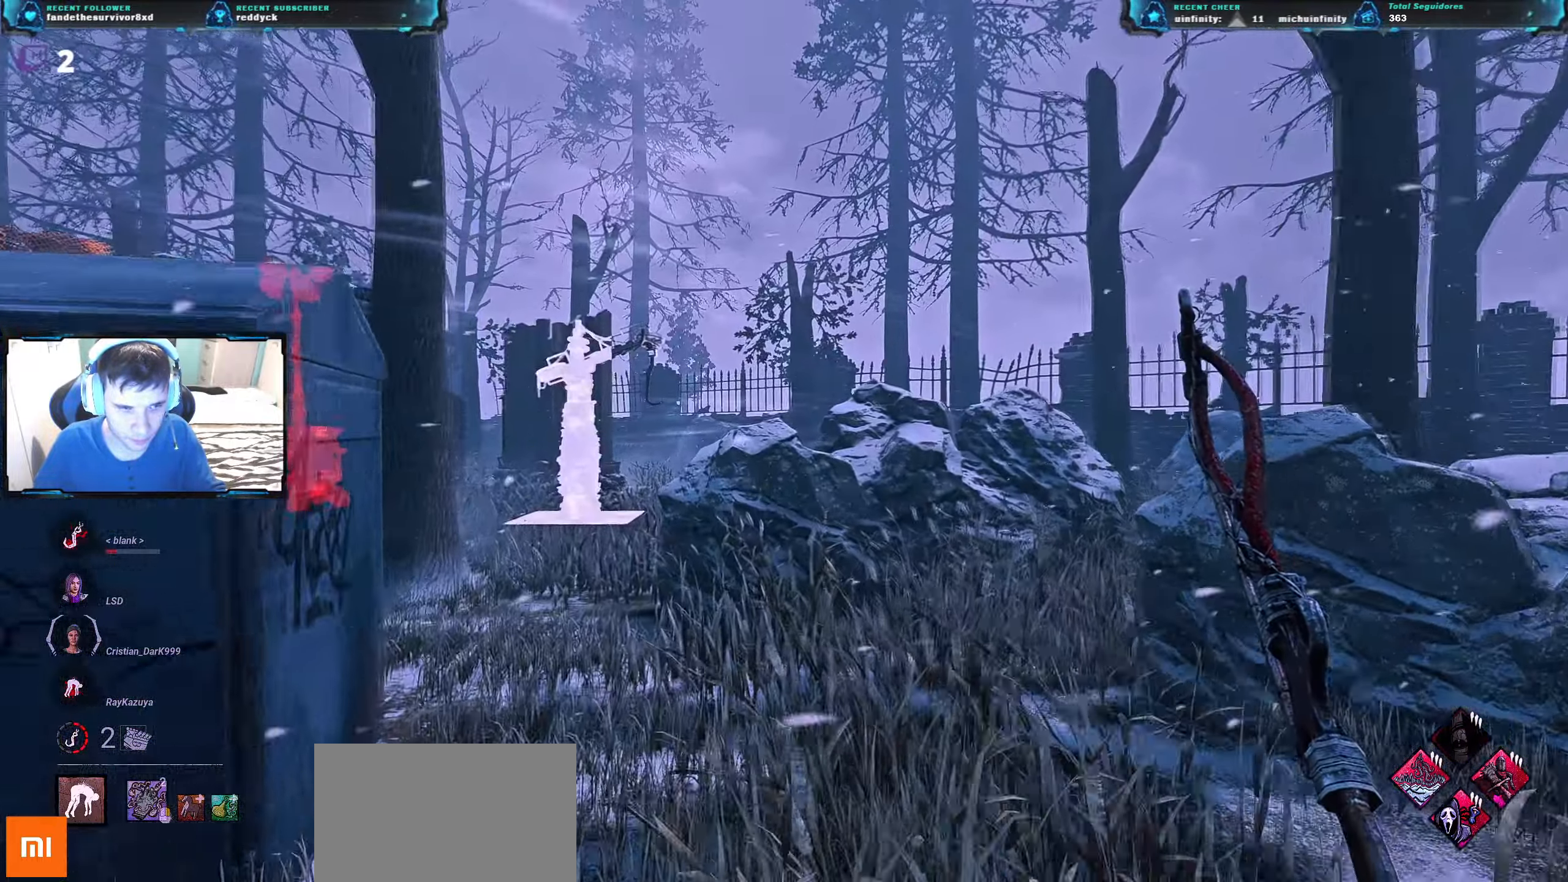
{"keys": ["a", "w"], "events": [[16, "a", "up"], [384, "a", "down"]]}
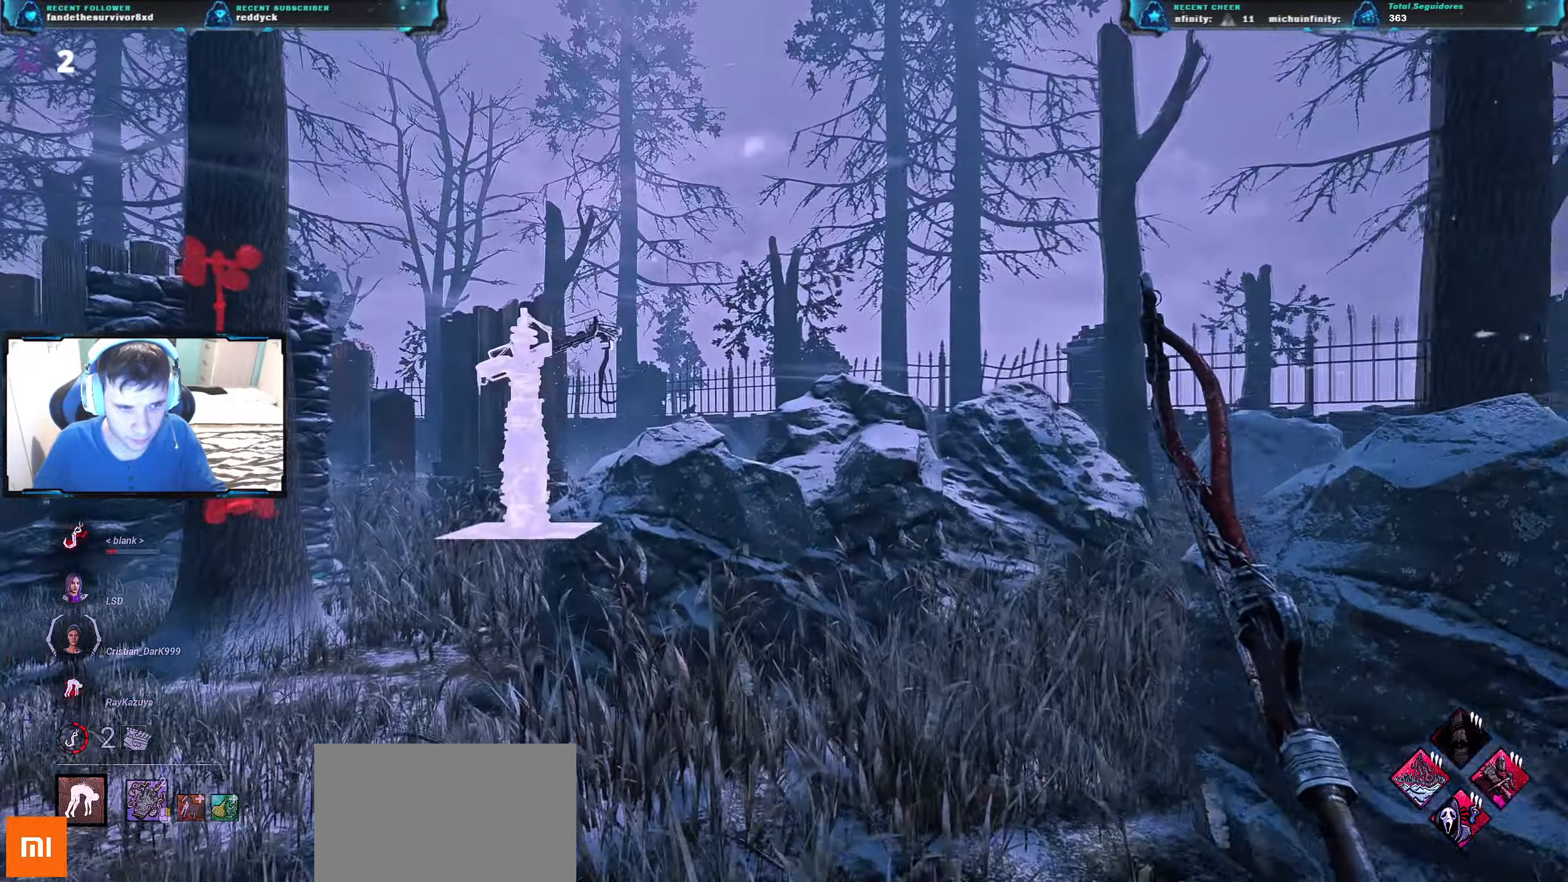
{"keys": ["a", "w"], "events": []}
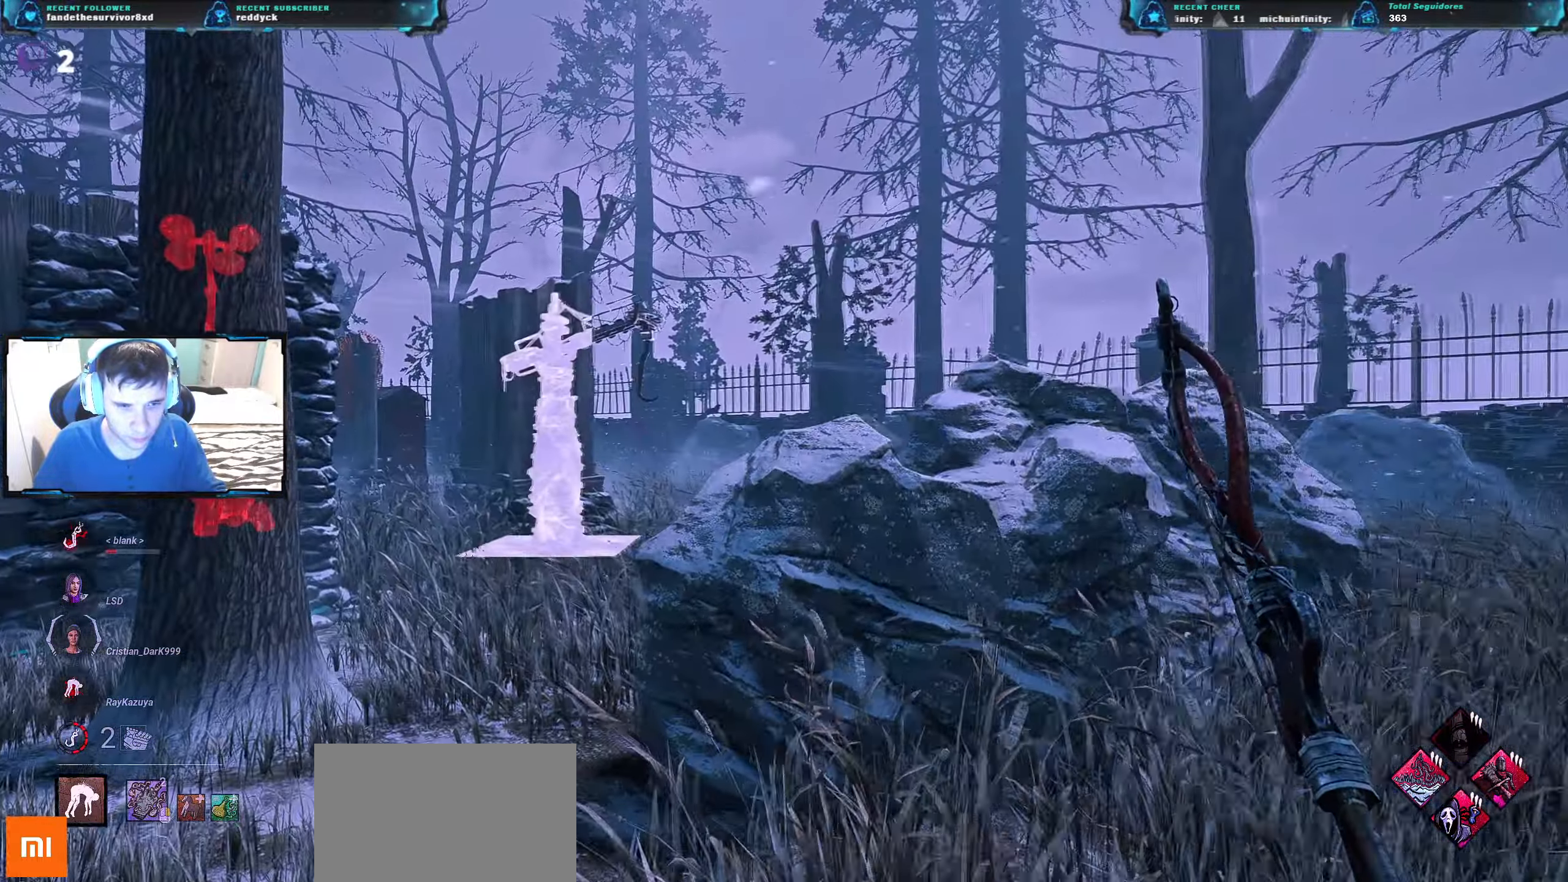
{"keys": ["a", "w"], "events": []}
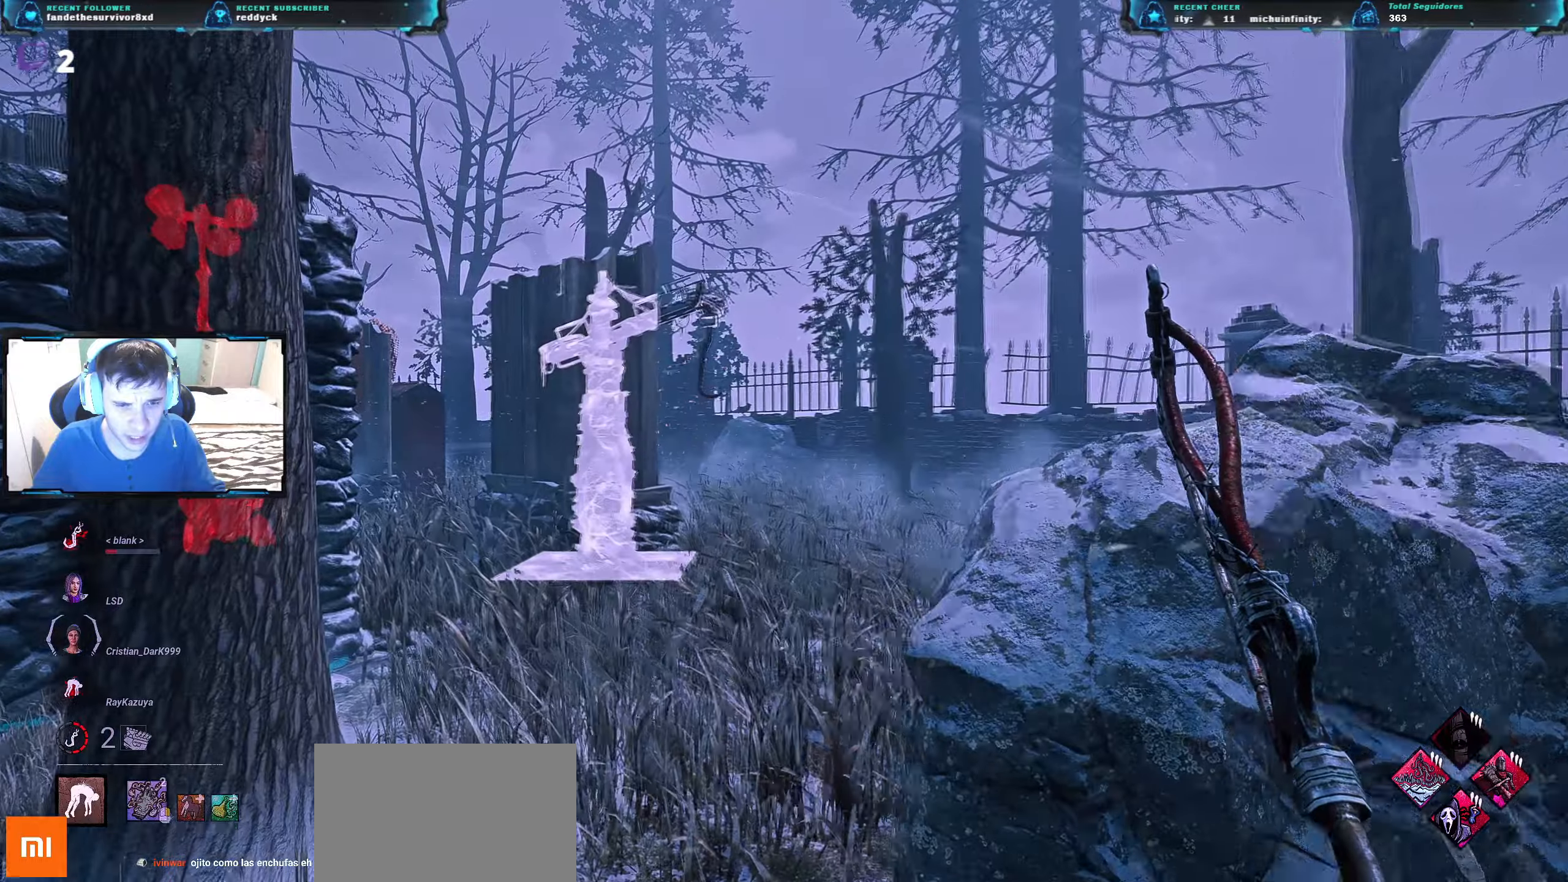
{"keys": ["w"], "events": [[483, "a", "up"]]}
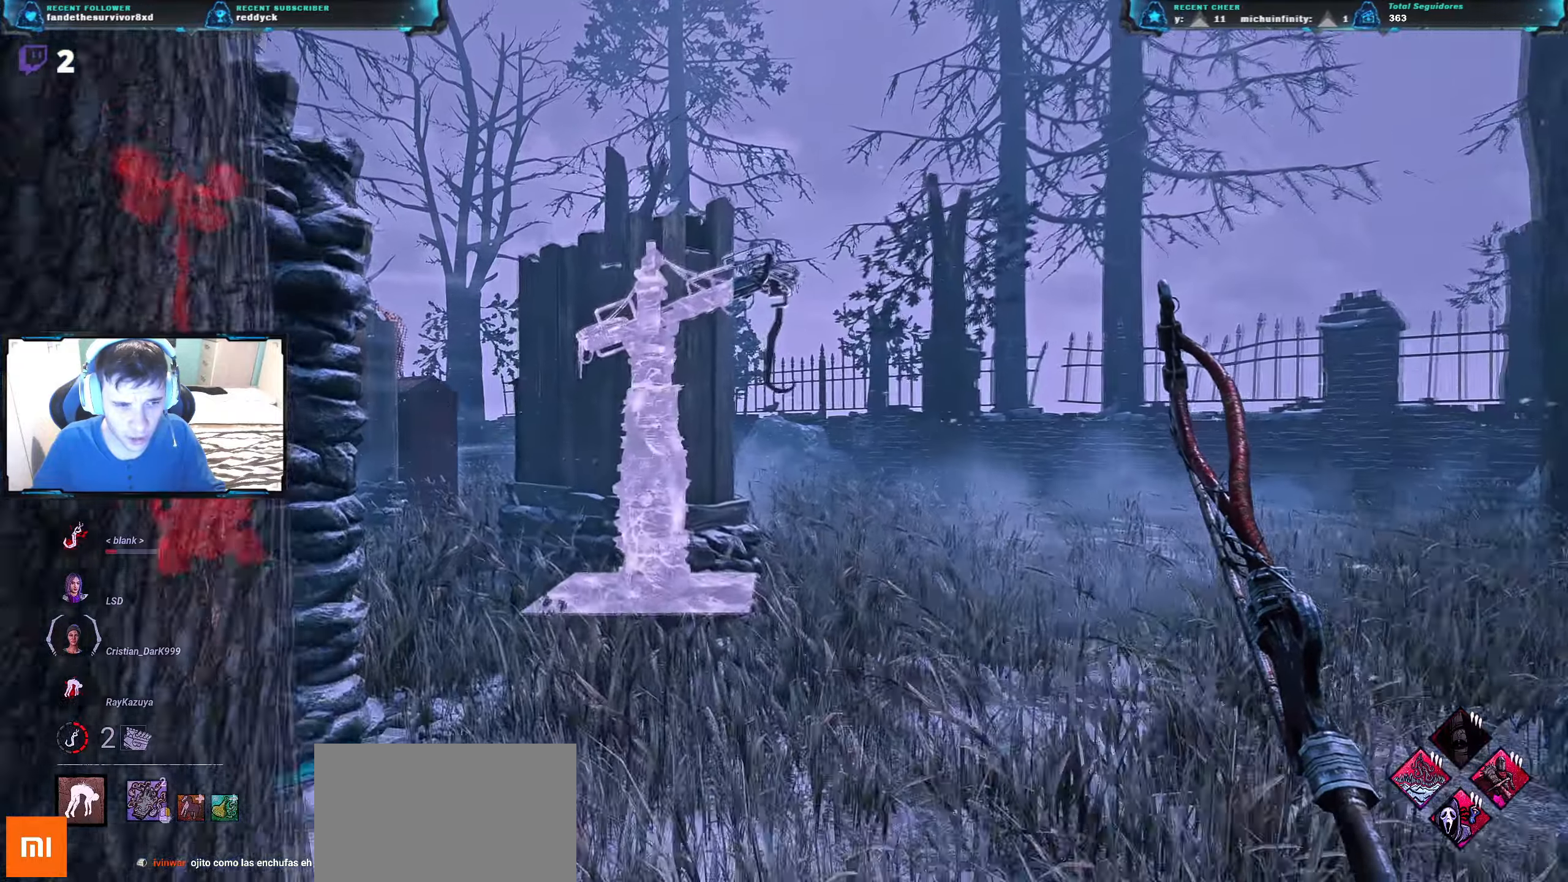
{"keys": ["w"], "events": []}
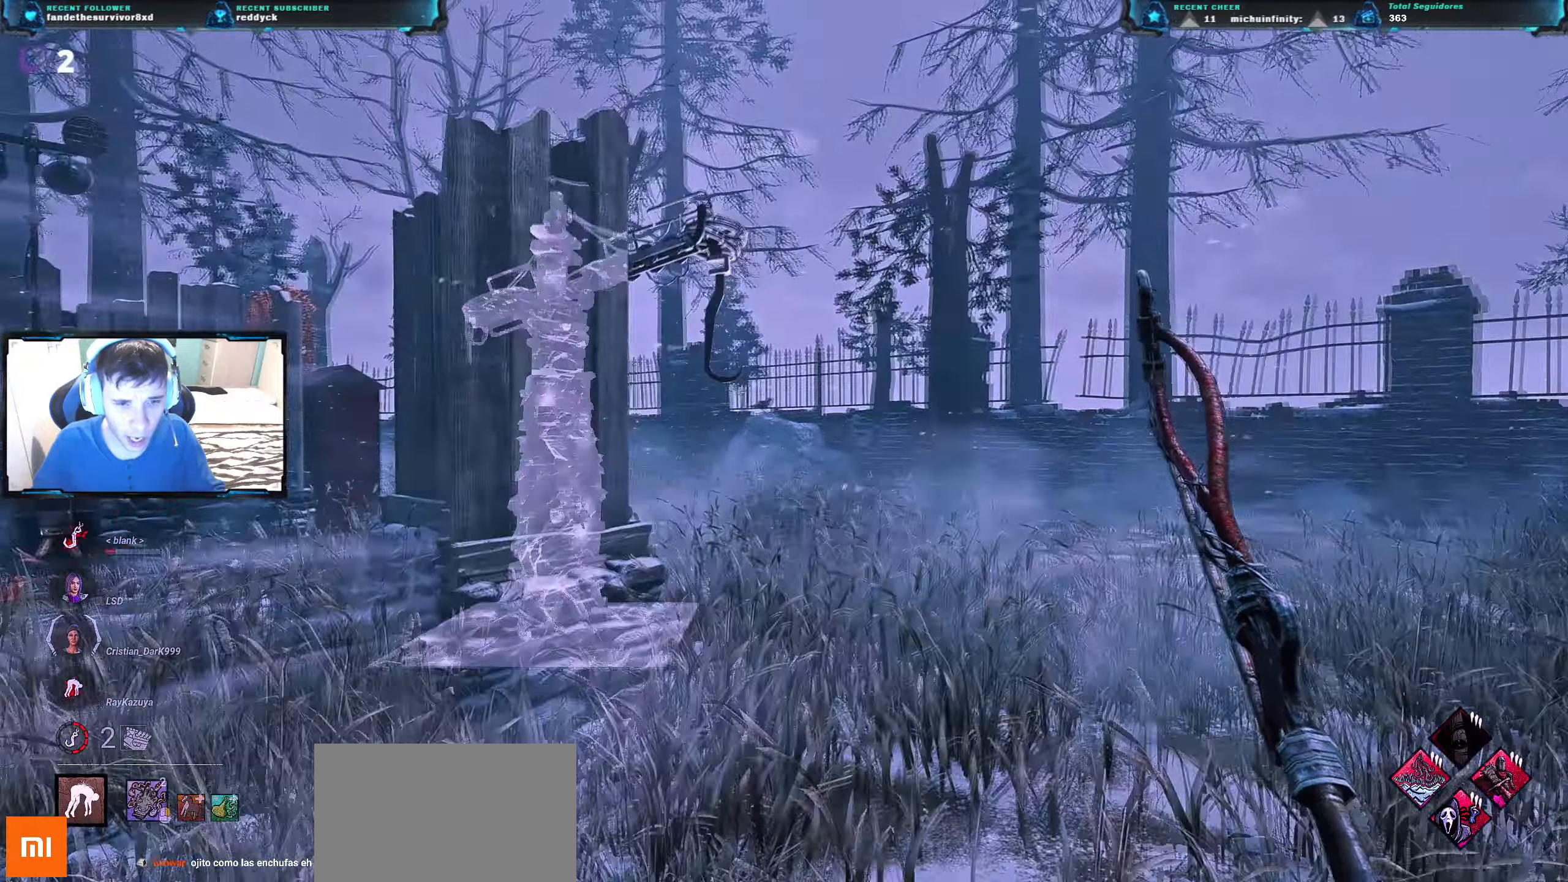
{"keys": ["w"], "events": []}
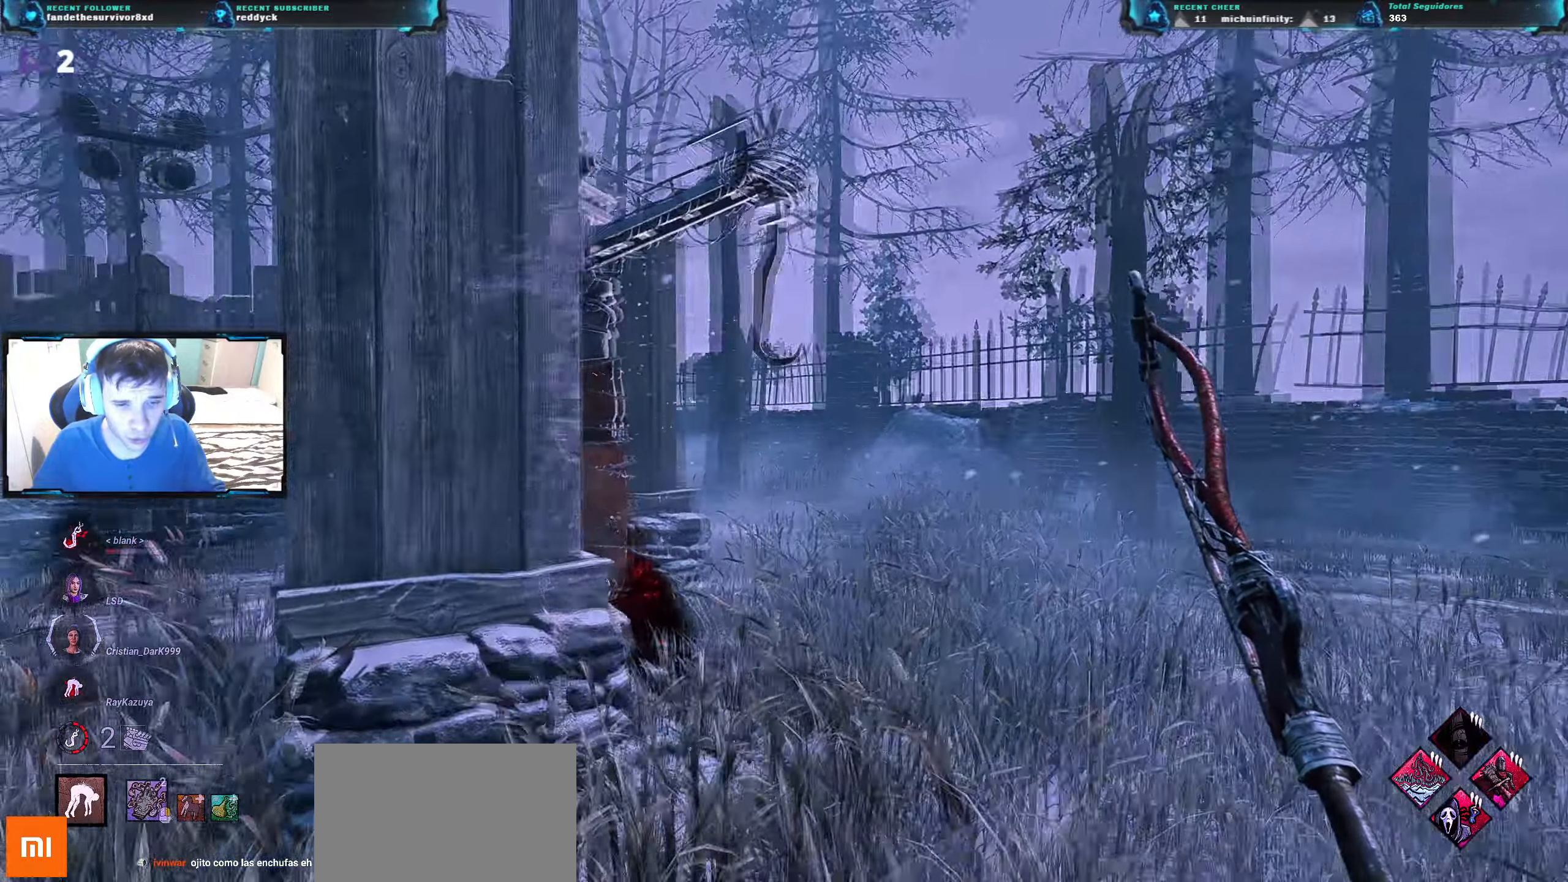
{"keys": ["d", "w"], "events": [[100, "d", "down"]]}
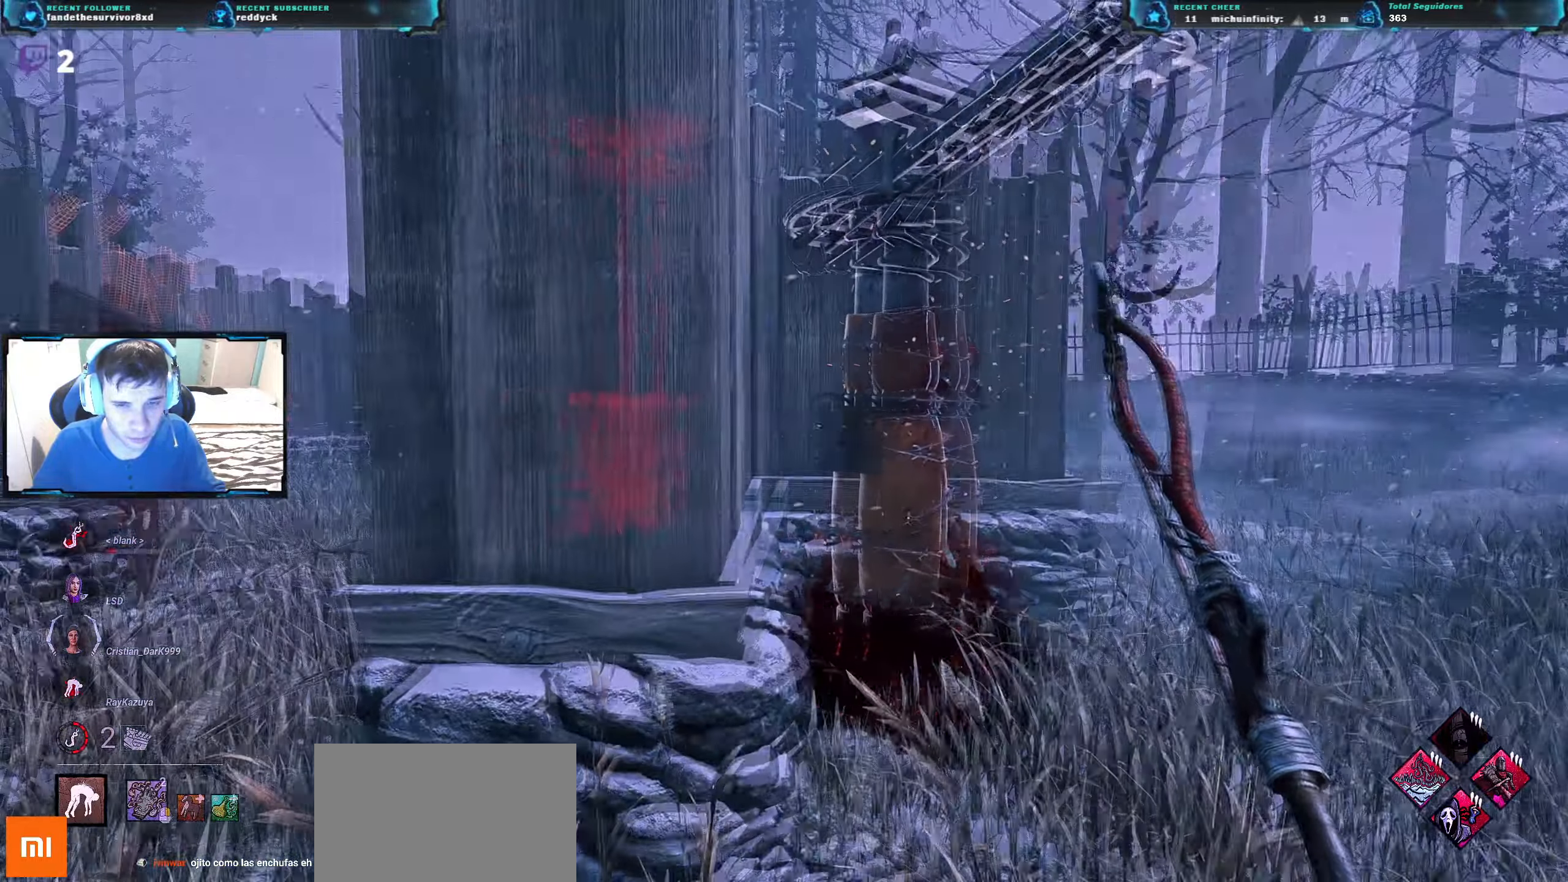
{"keys": ["d", "w"], "events": []}
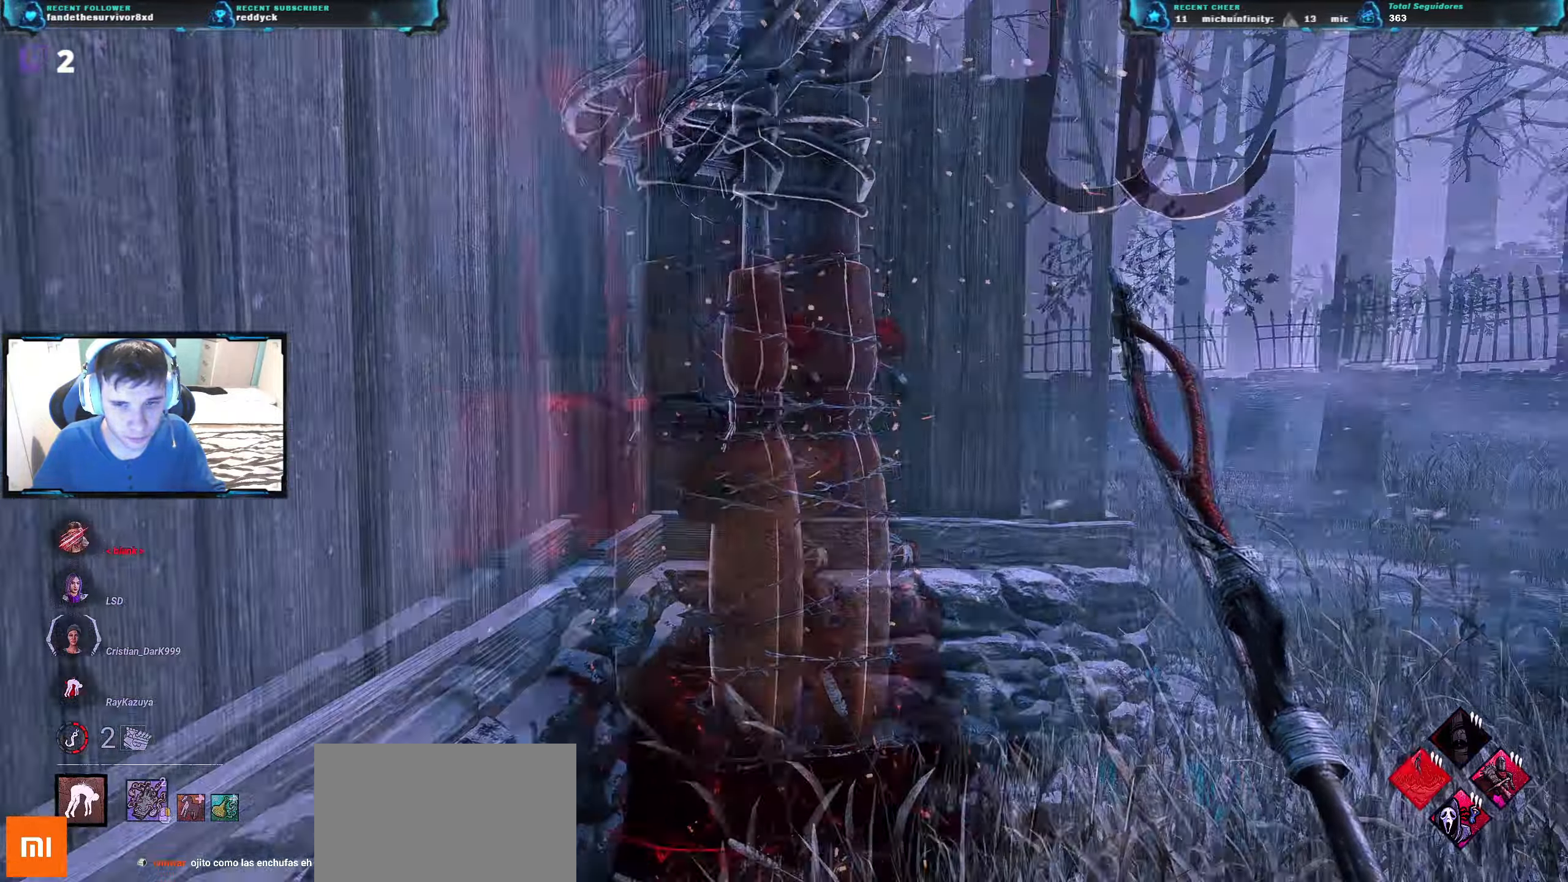
{"keys": [], "events": [[267, "space", "down"], [317, "d", "up"], [367, "w", "up"], [434, "space", "up"]]}
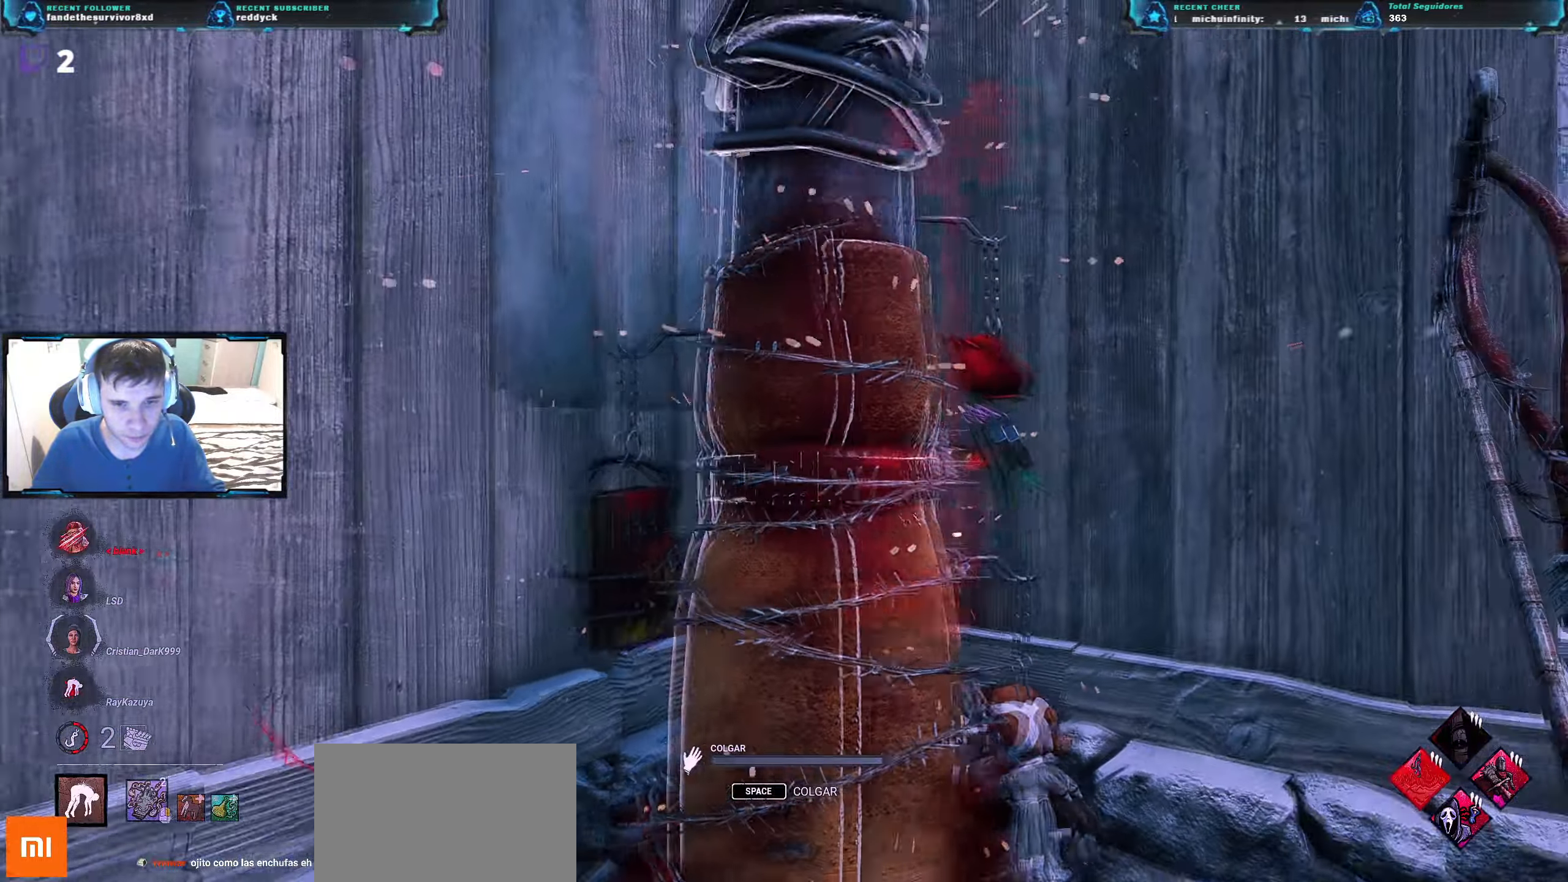
{"keys": [], "events": []}
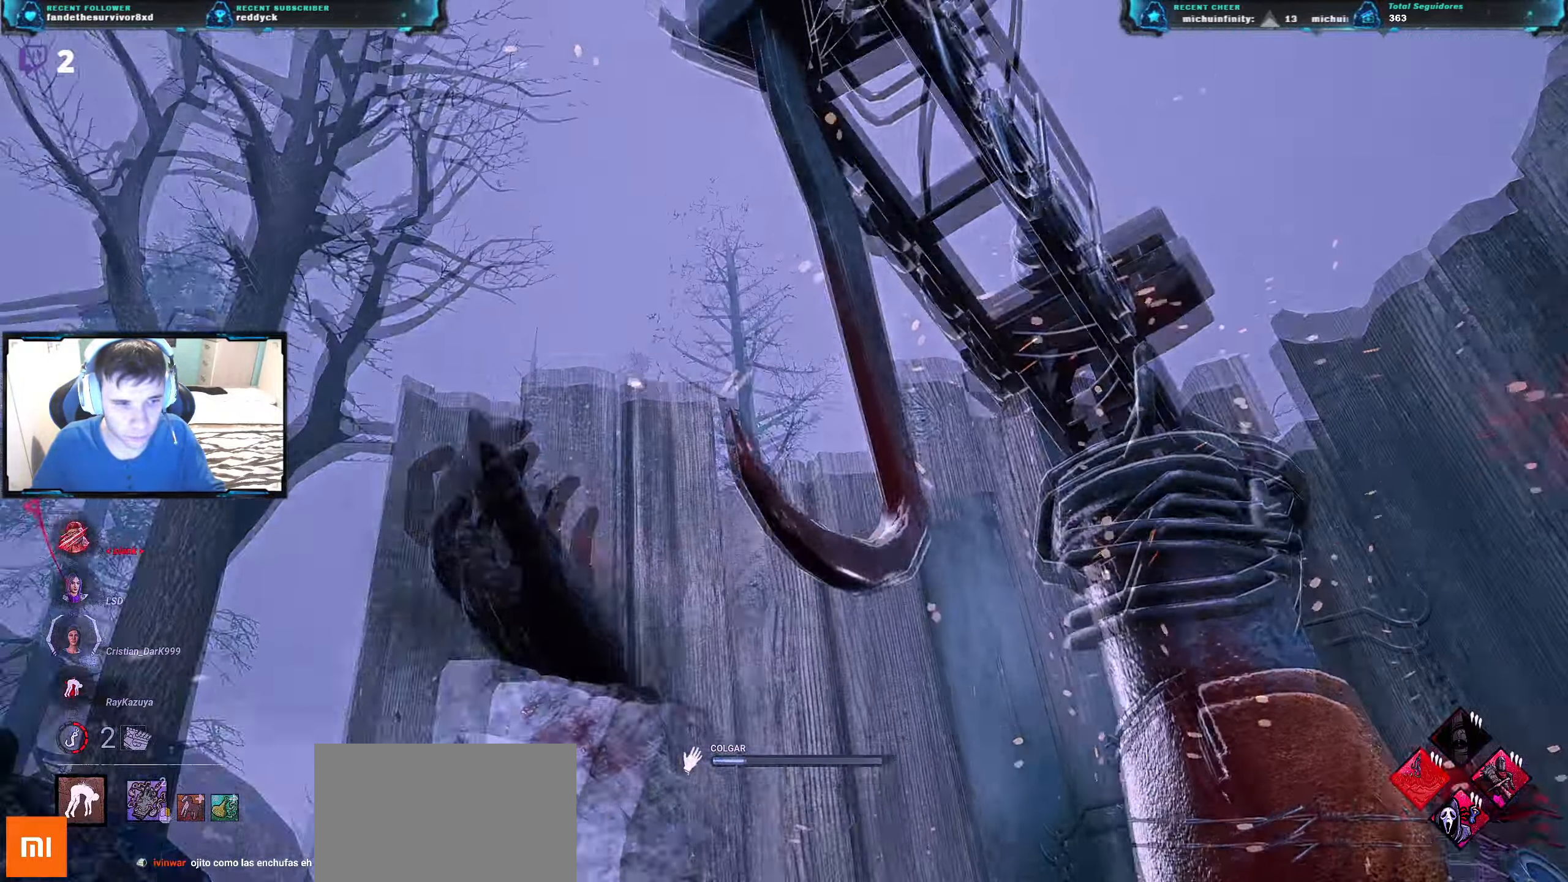
{"keys": ["a", "s"], "events": [[300, "a", "down"], [300, "s", "down"]]}
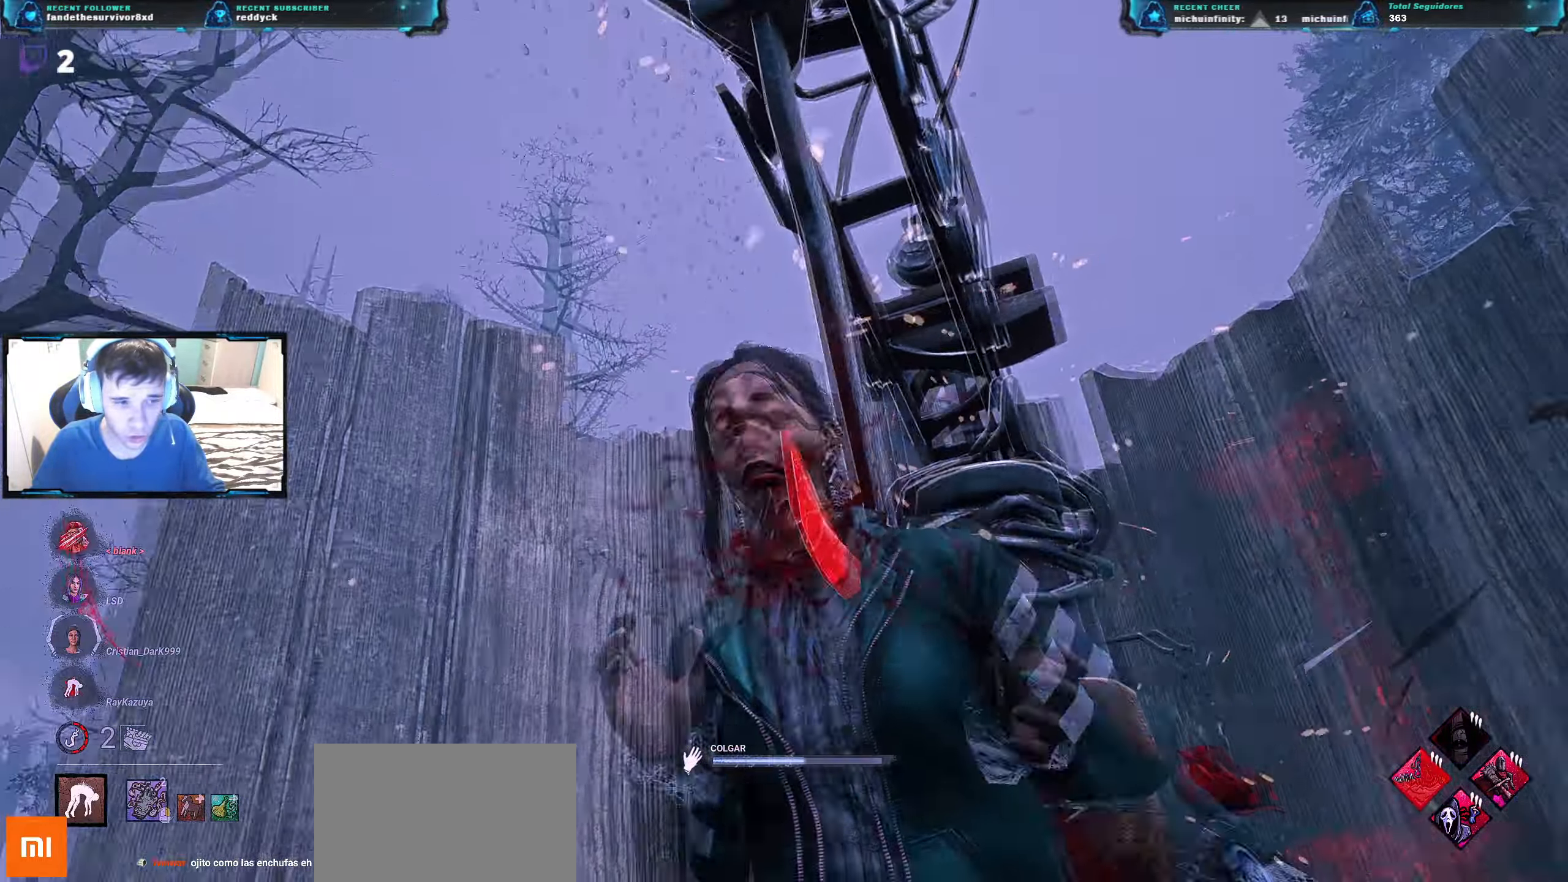
{"keys": ["a"], "events": [[116, "s", "up"]]}
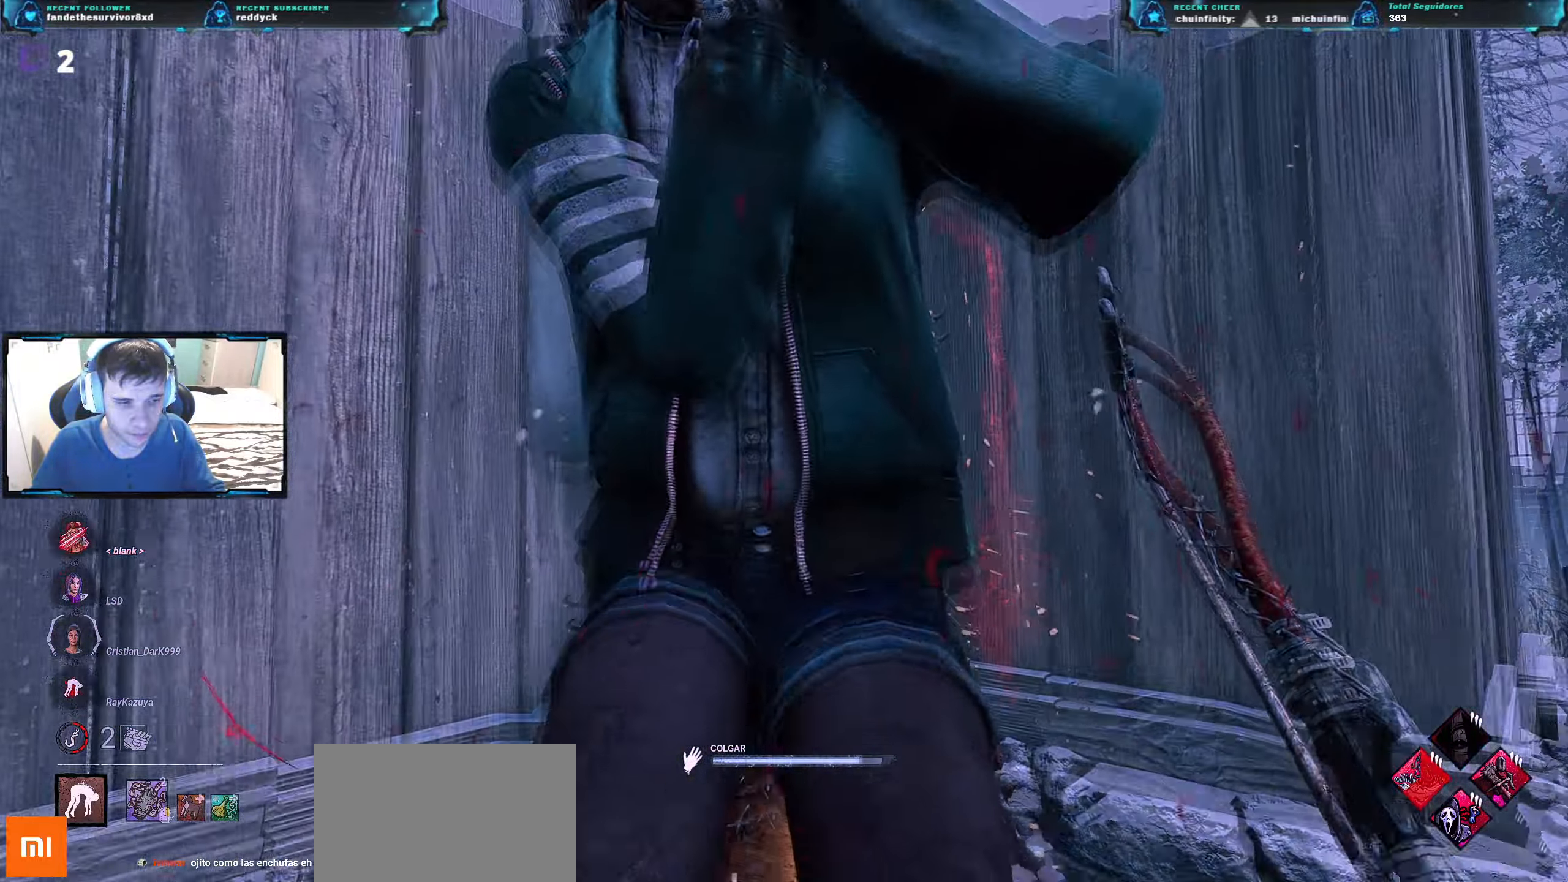
{"keys": ["w"], "events": [[134, "w", "down"], [483, "a", "up"]]}
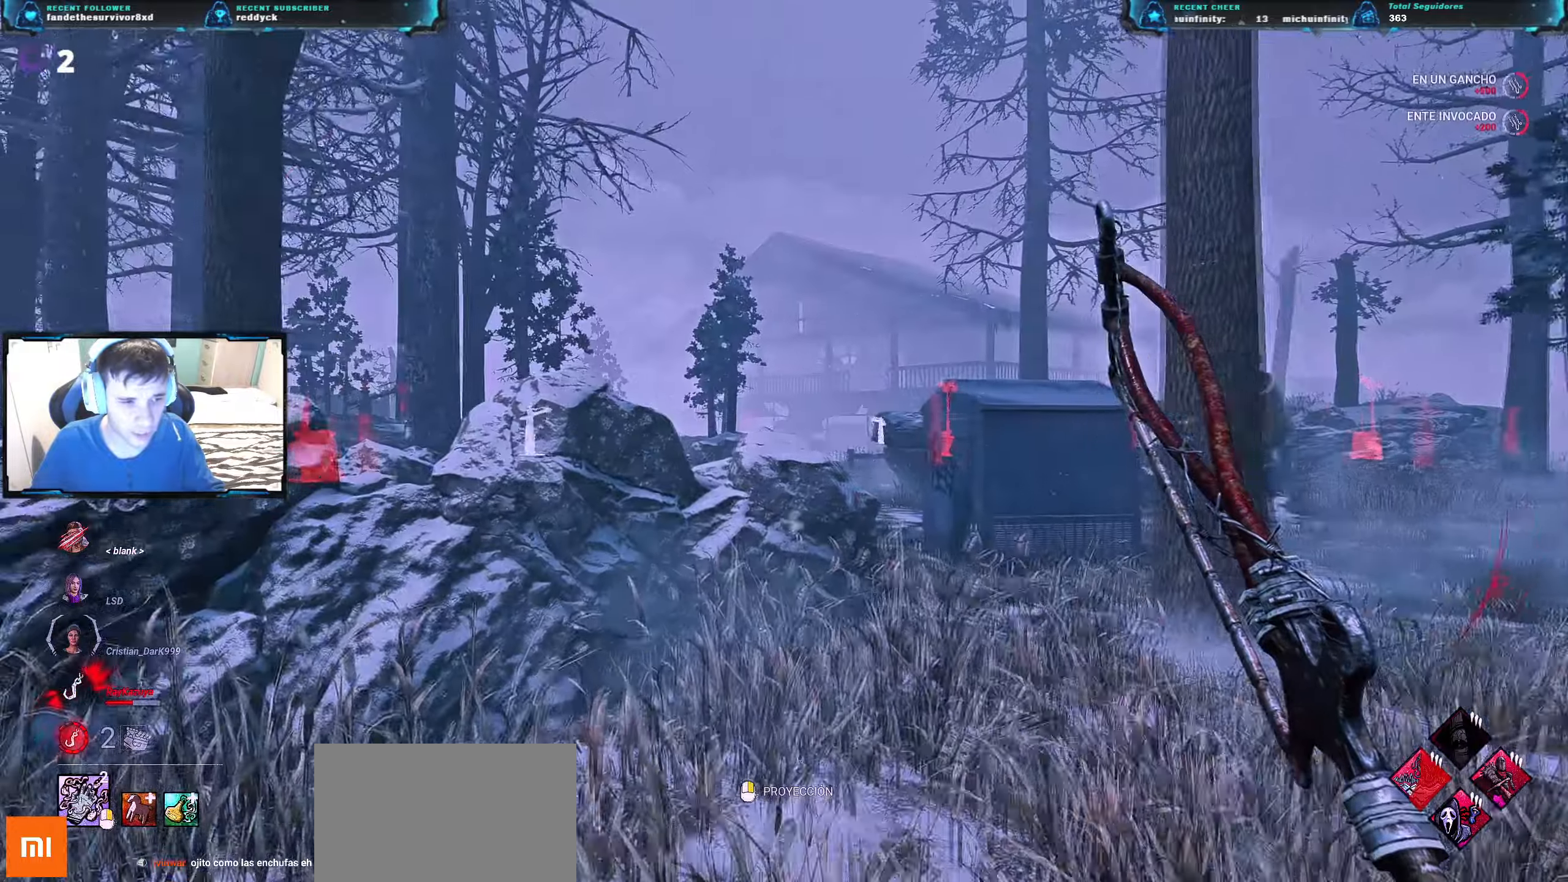
{"keys": ["w"], "events": []}
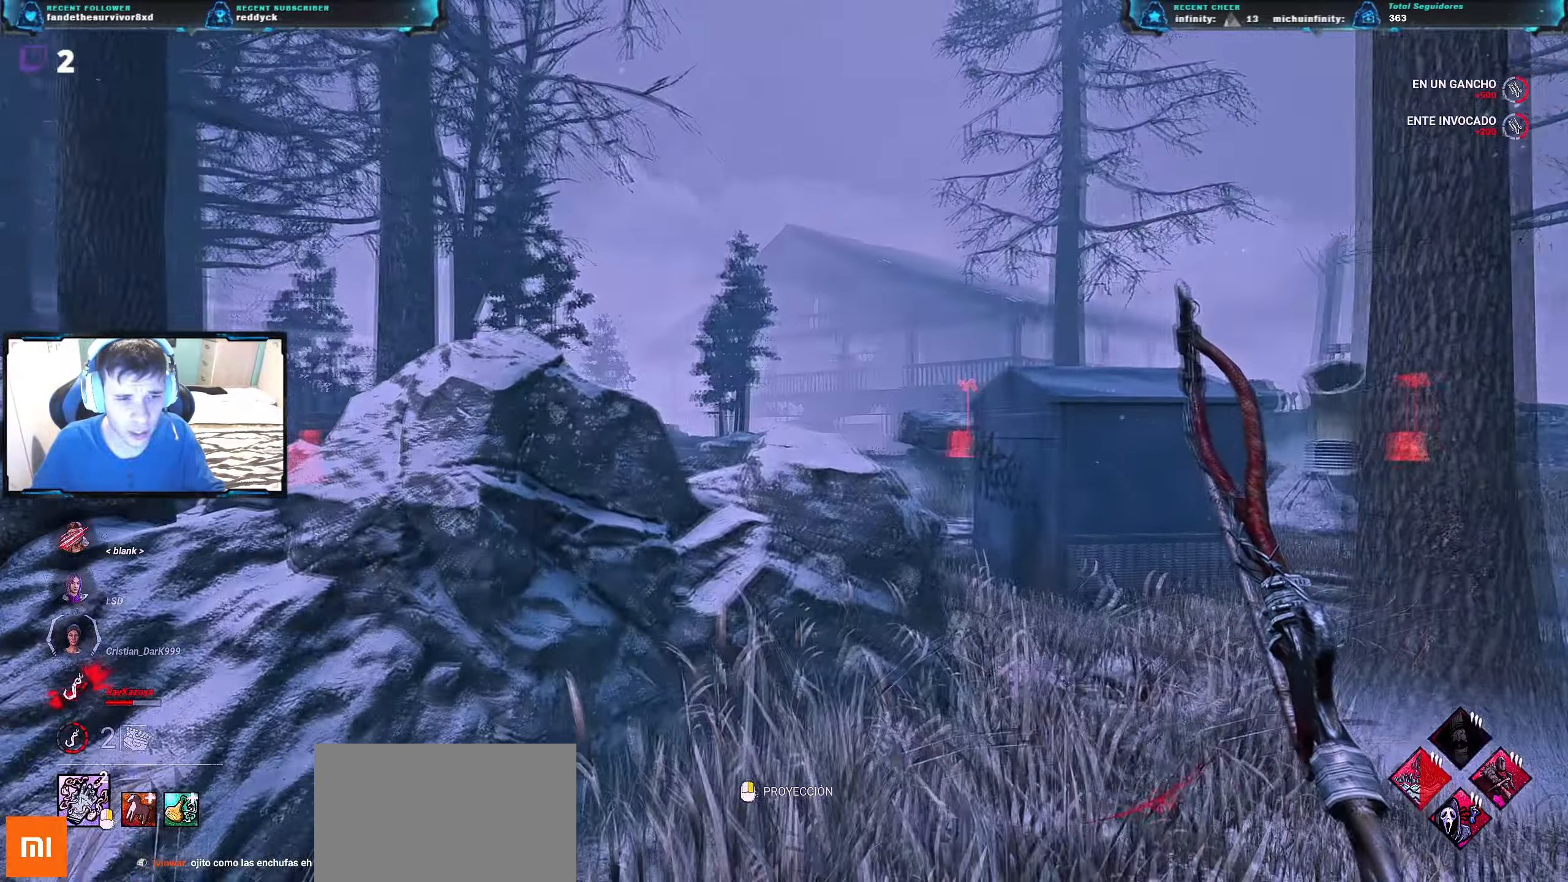
{"keys": ["d", "w"], "events": [[34, "d", "down"]]}
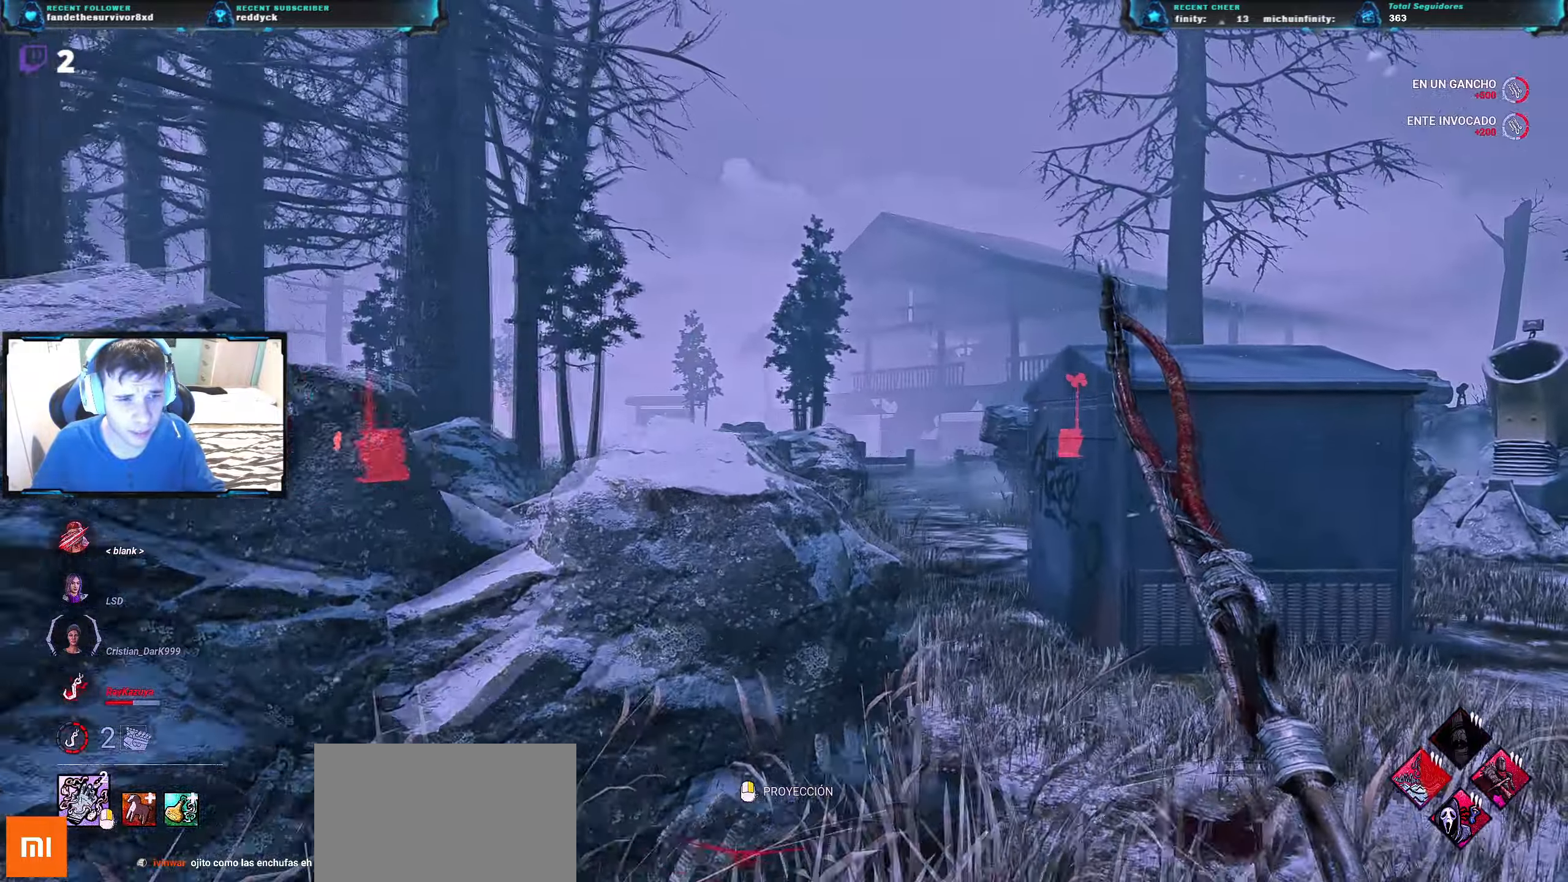
{"keys": ["d", "w"], "events": [[33, "d", "up"], [334, "d", "down"]]}
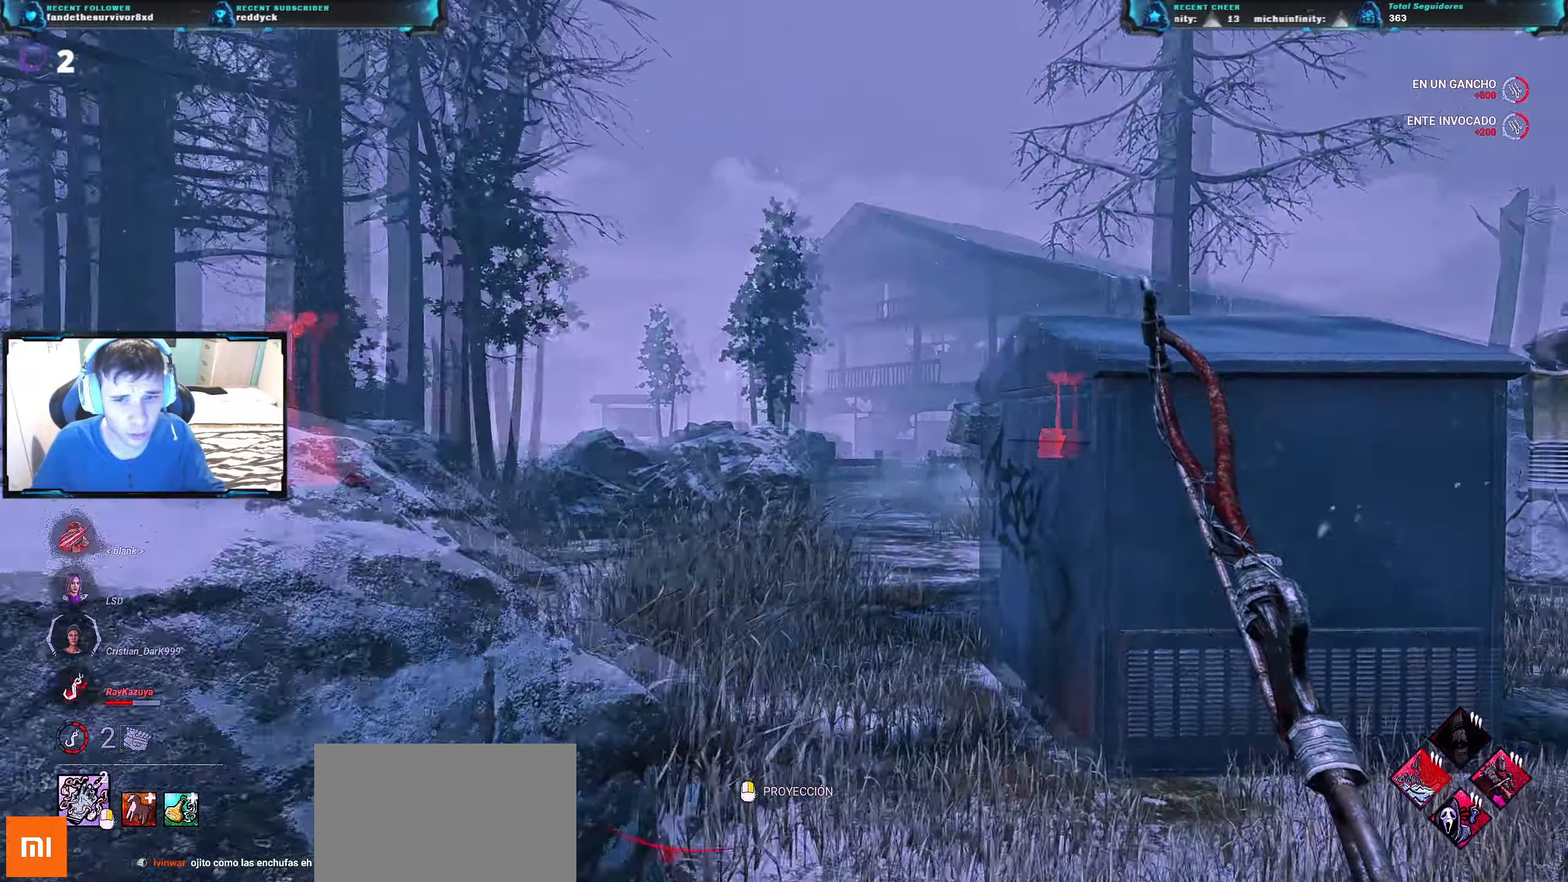
{"keys": ["a"], "events": [[17, "d", "up"], [50, "a", "down"], [484, "w", "up"]]}
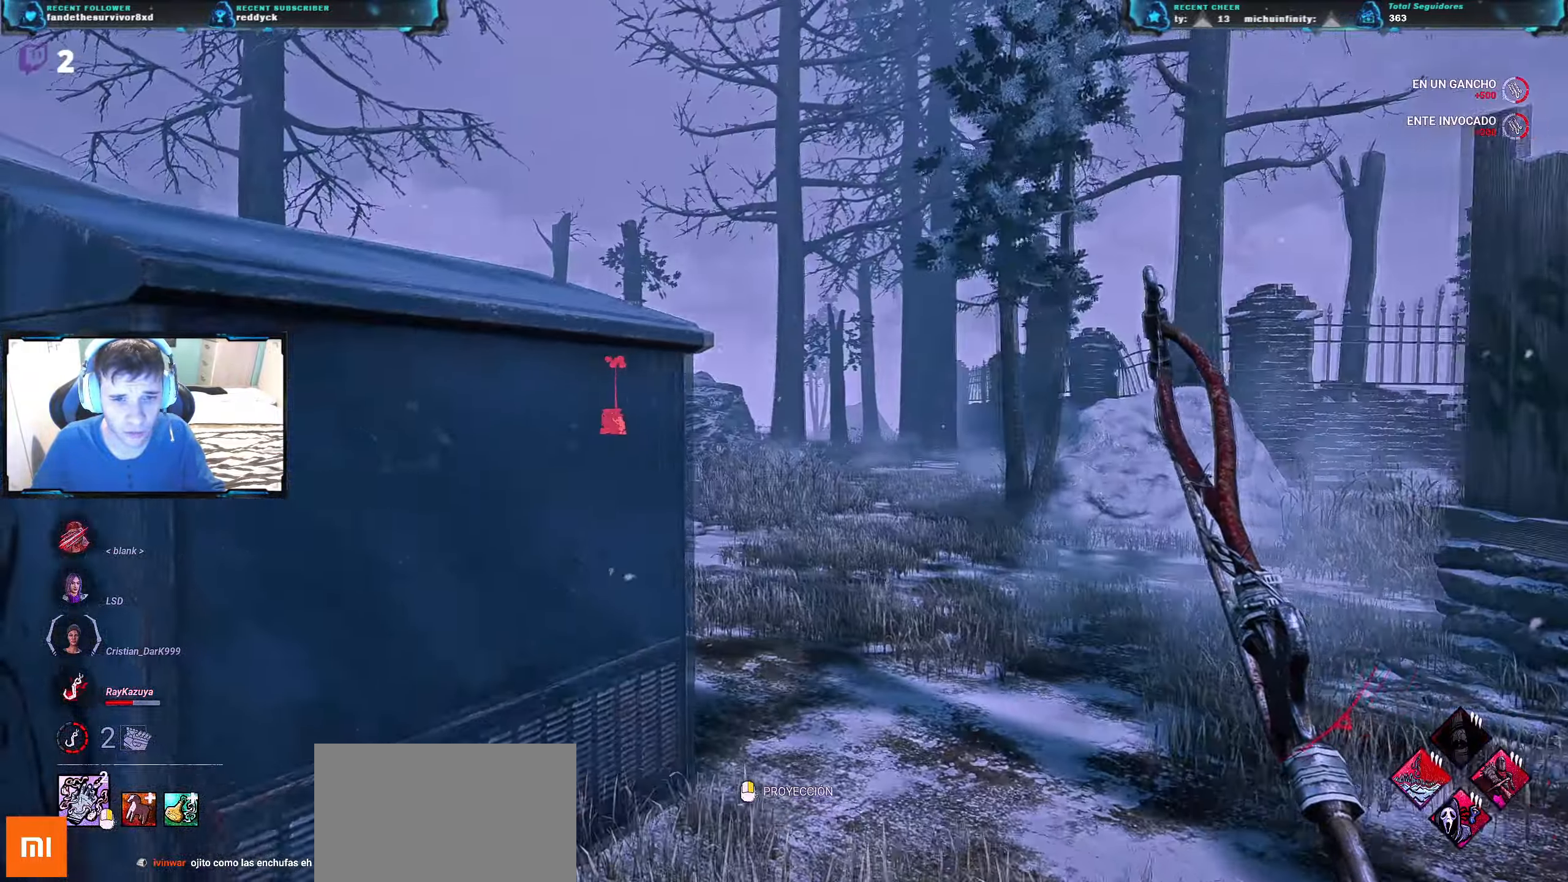
{"keys": ["a", "w"], "events": [[117, "w", "down"]]}
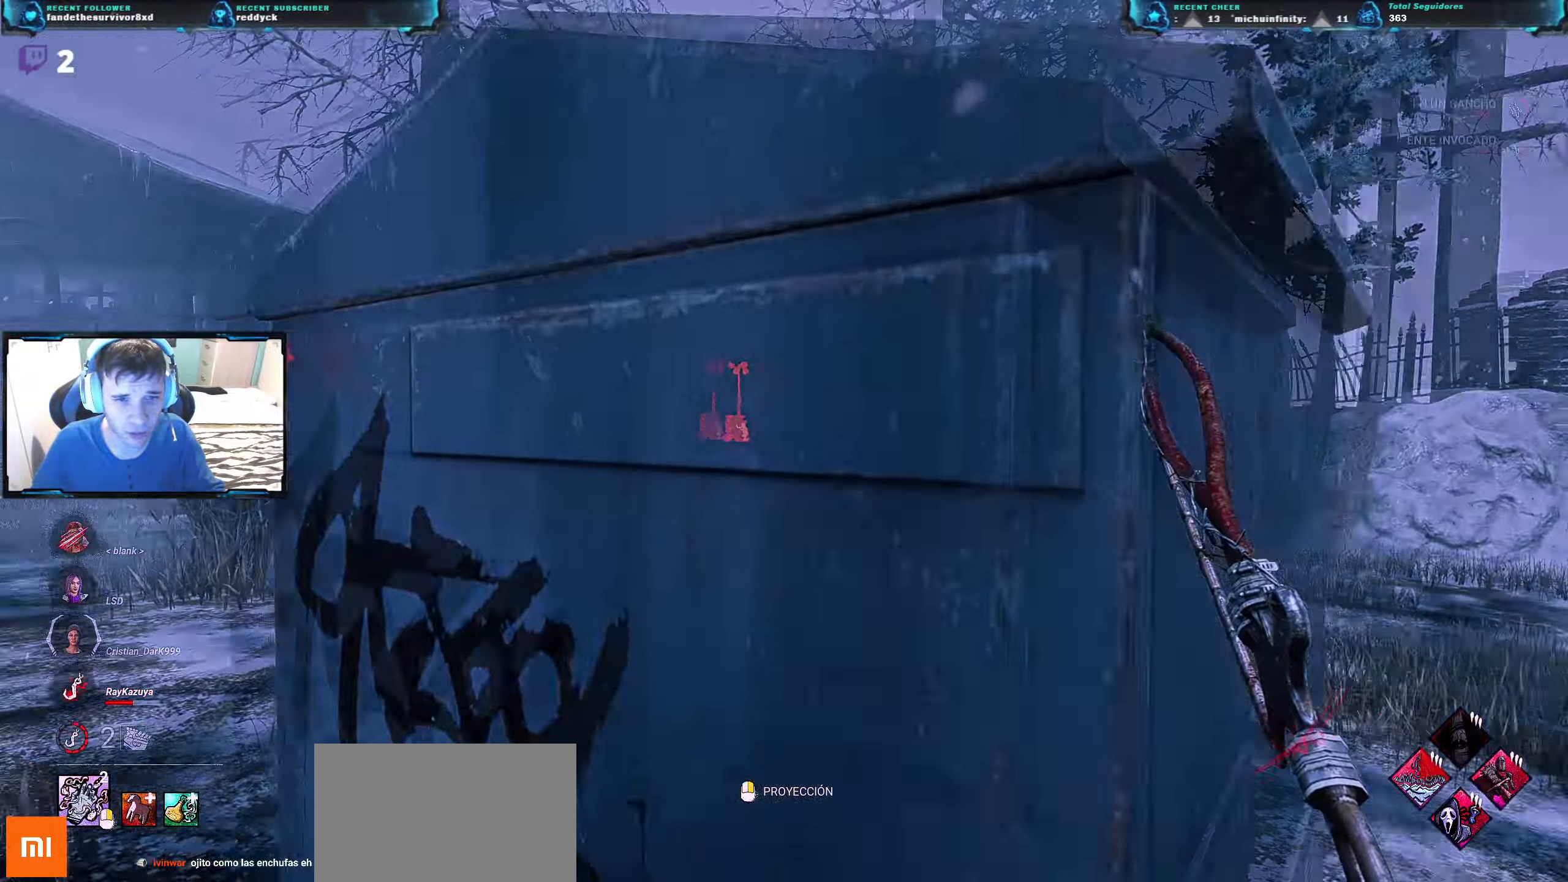
{"keys": ["d", "w"], "events": [[417, "a", "up"], [417, "d", "down"]]}
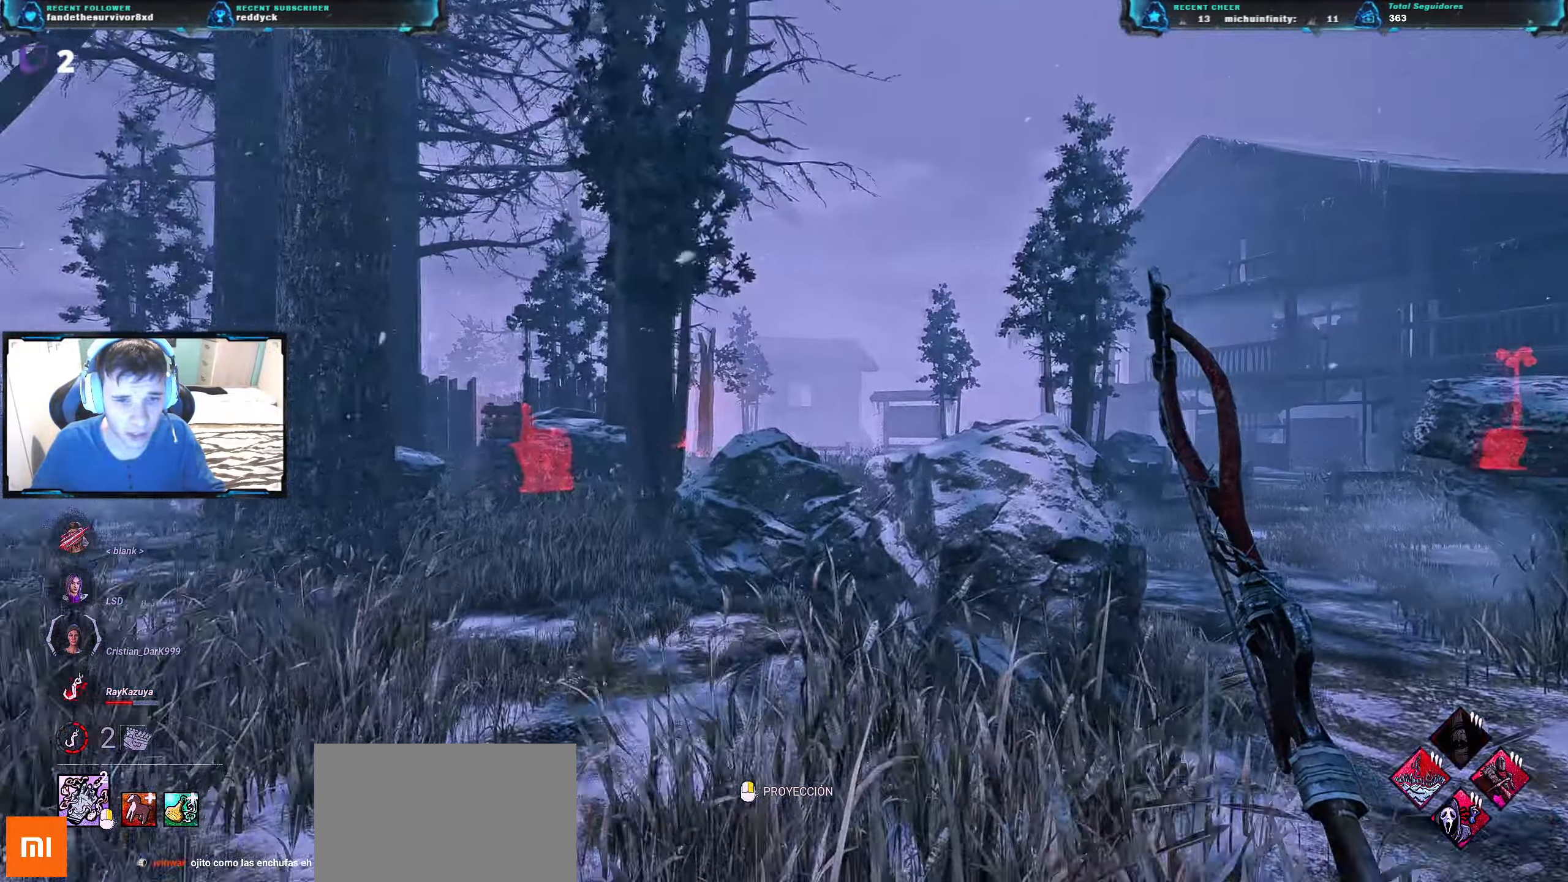
{"keys": ["w"], "events": [[67, "d", "up"]]}
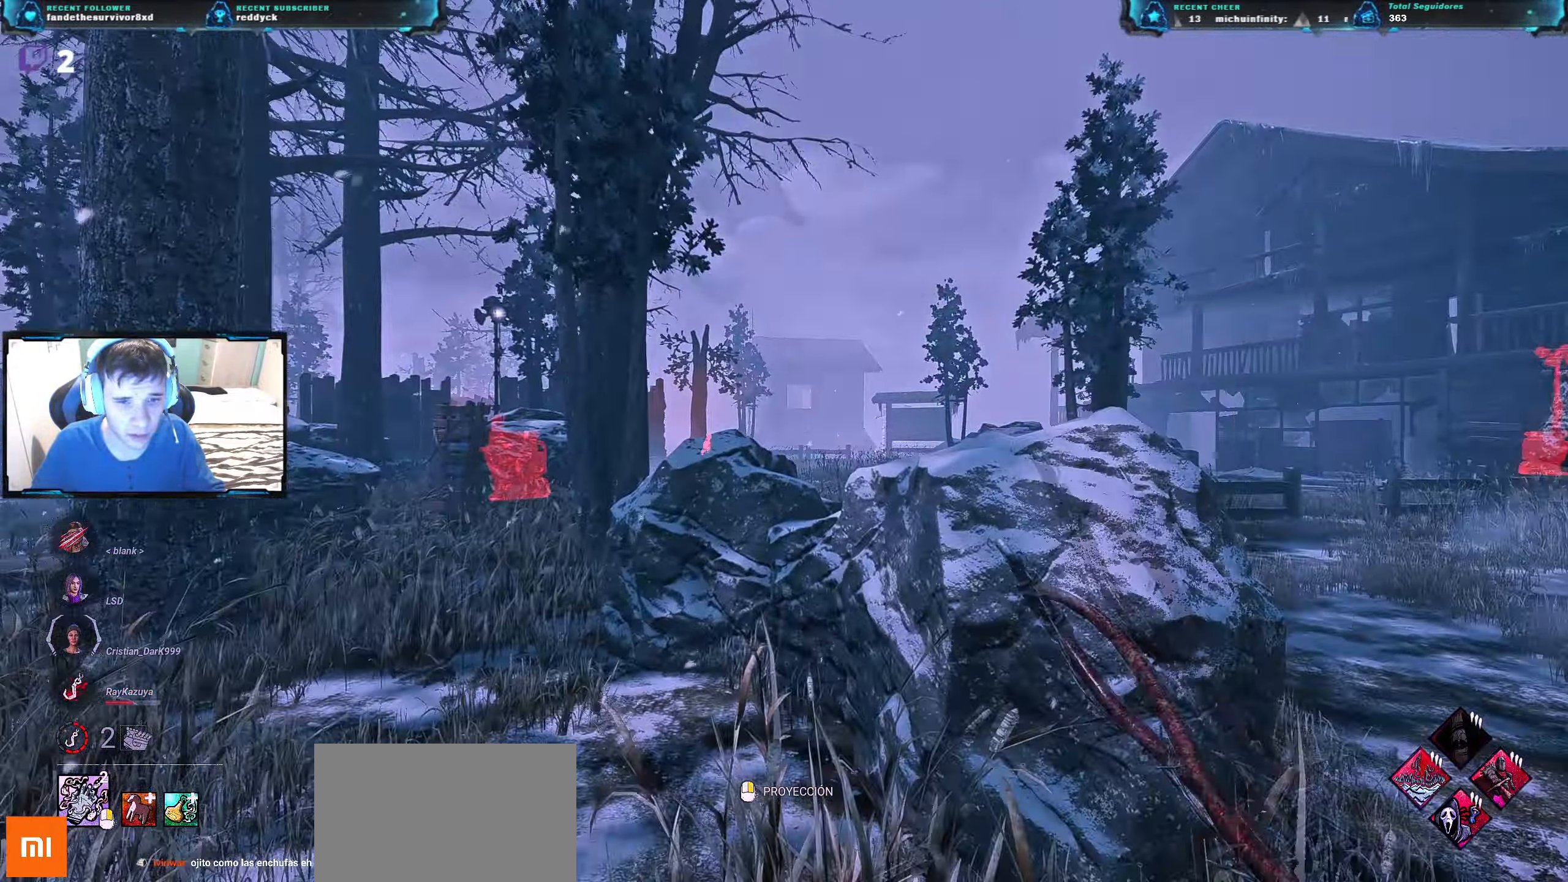
{"keys": ["d", "w"], "events": [[284, "d", "down"]]}
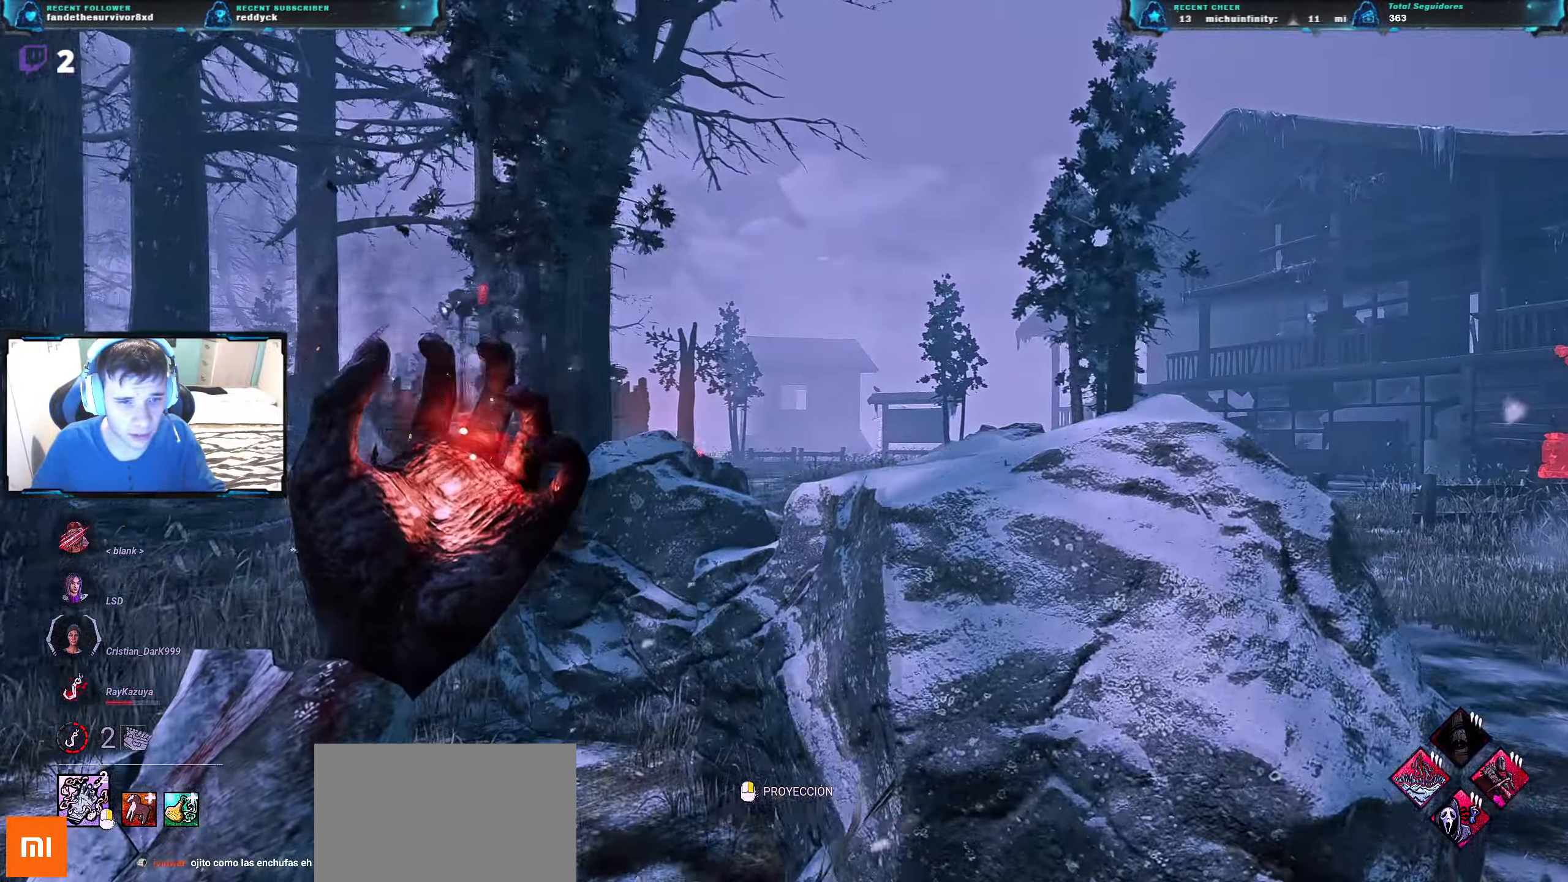
{"keys": ["d", "w"], "events": [[67, "w", "up"], [367, "w", "down"]]}
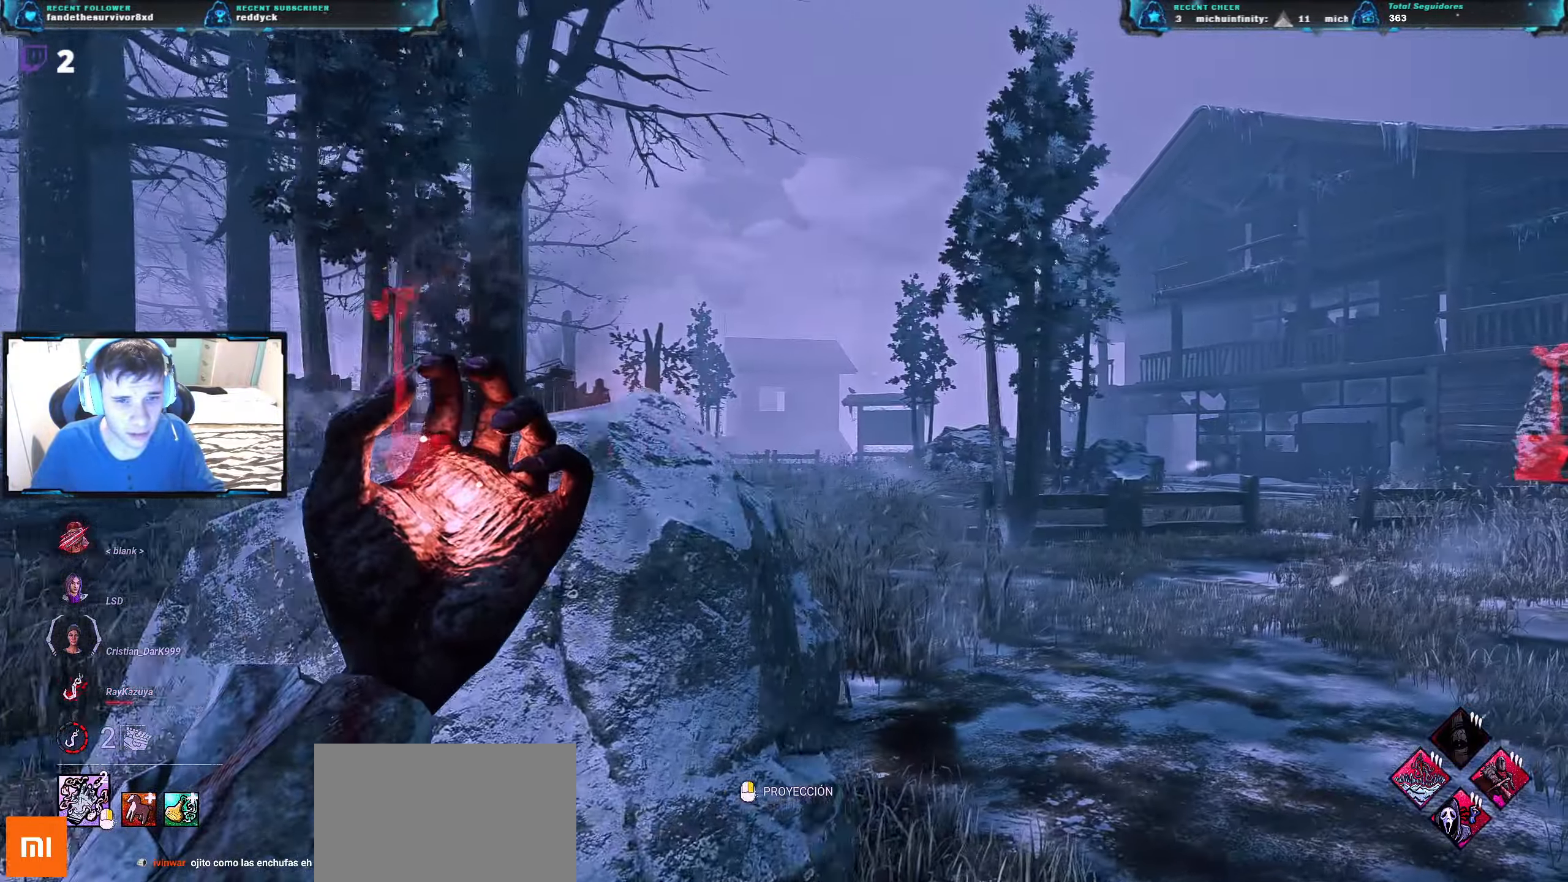
{"keys": ["d", "w"], "events": []}
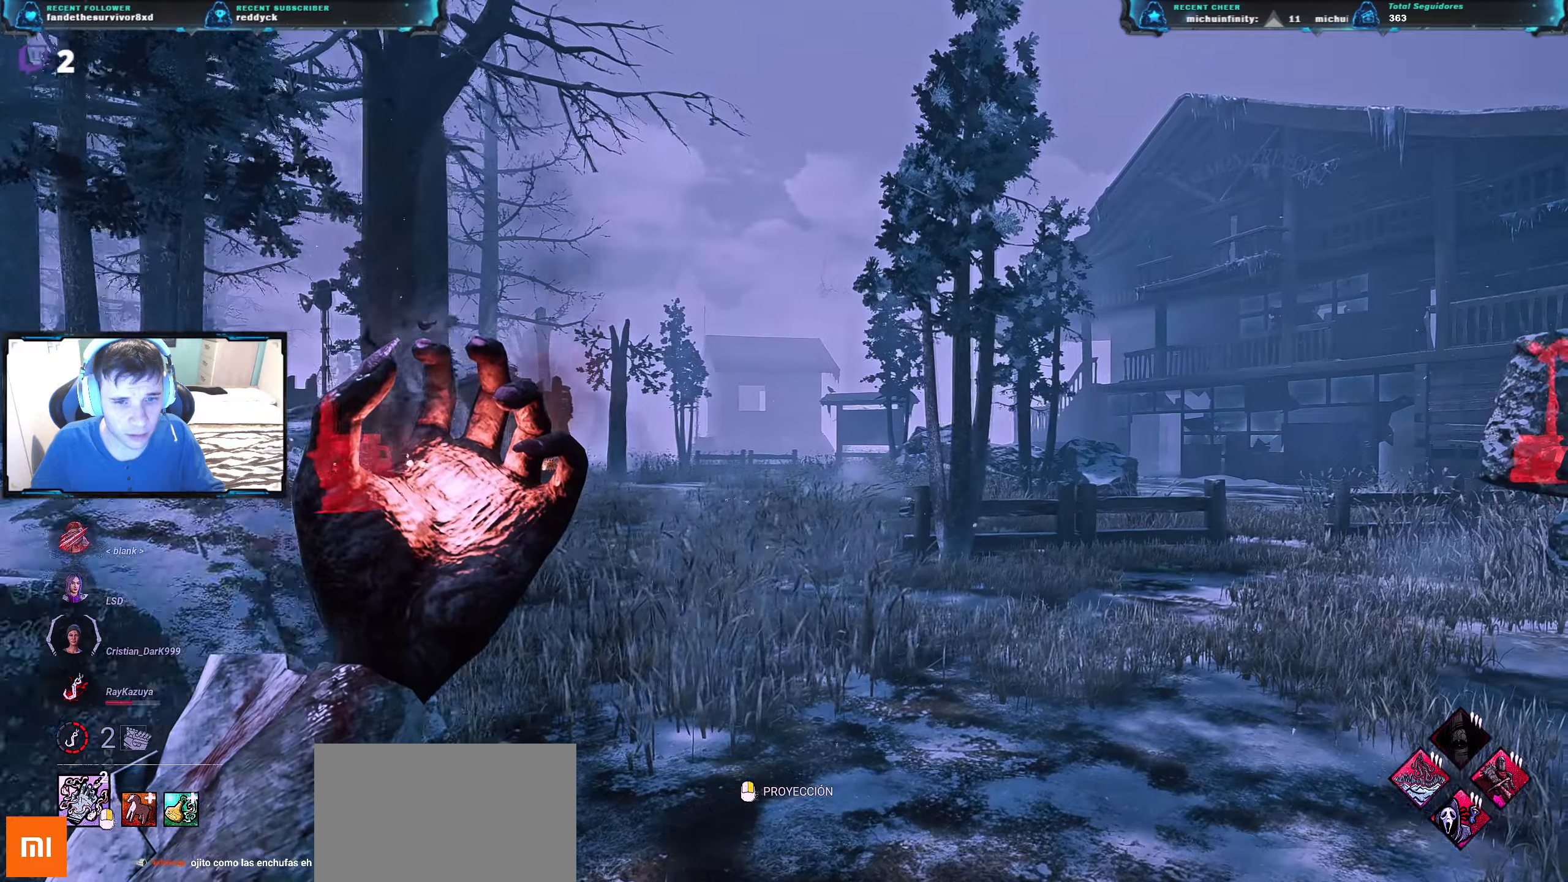
{"keys": ["d", "w"], "events": []}